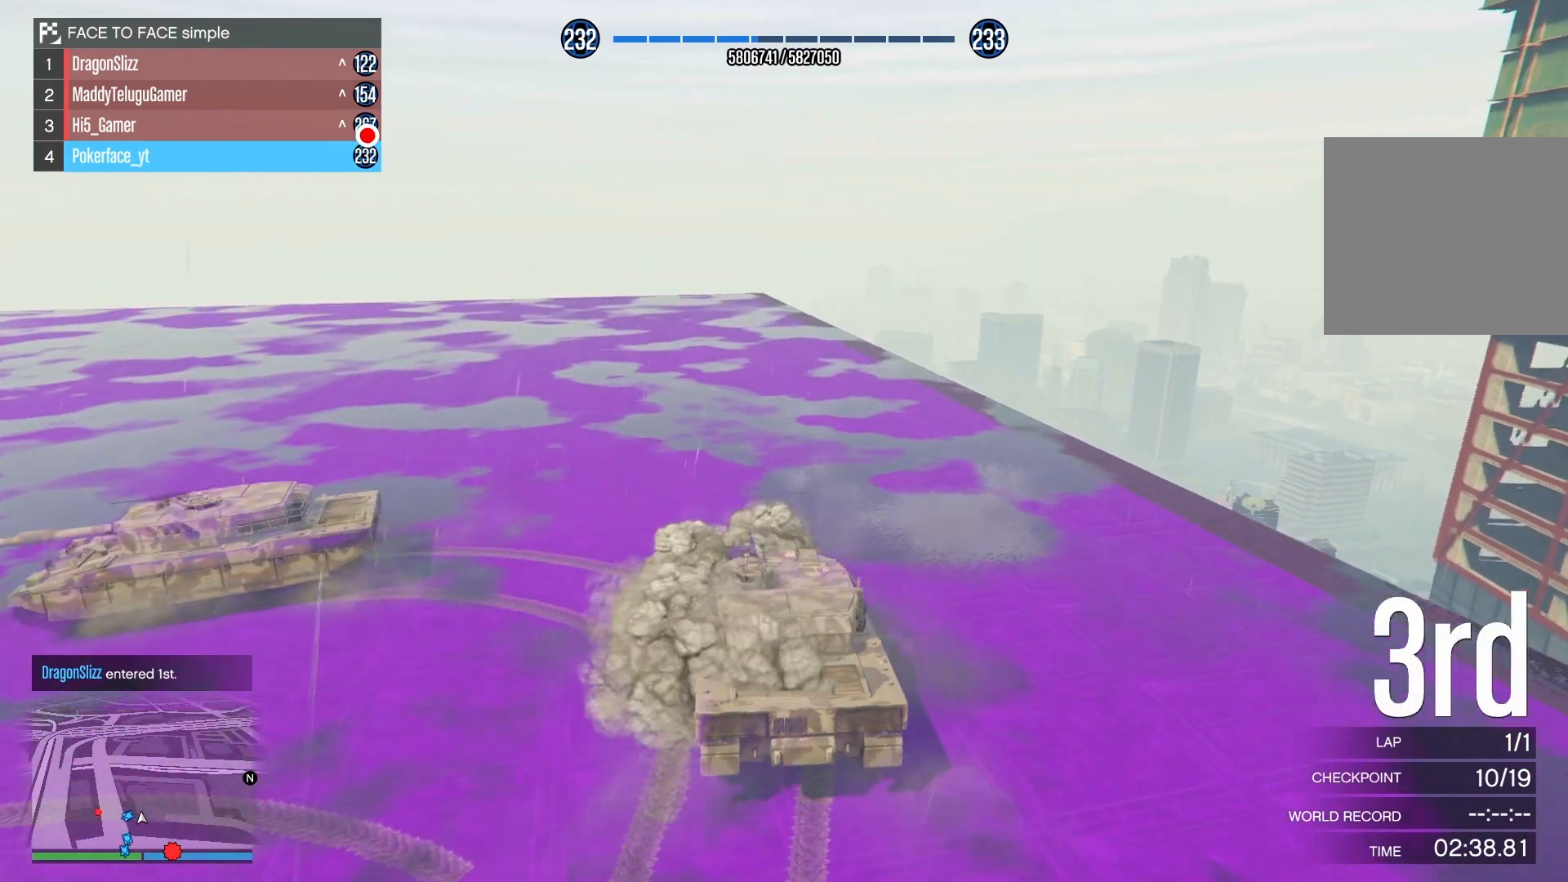
Gameplay with a controller (PlayStation layout); each line is a JSON object with the inputs held at the frame after it. "events" lists button and stick changes between this image and that frame as [ms after this image, input, new state], when the widget could be followed in between.
{"buttons": ["R2"], "left_stick": "left", "right_stick": "left", "events": [[67, "right_stick", "down-left"], [317, "right_stick", "left"]]}
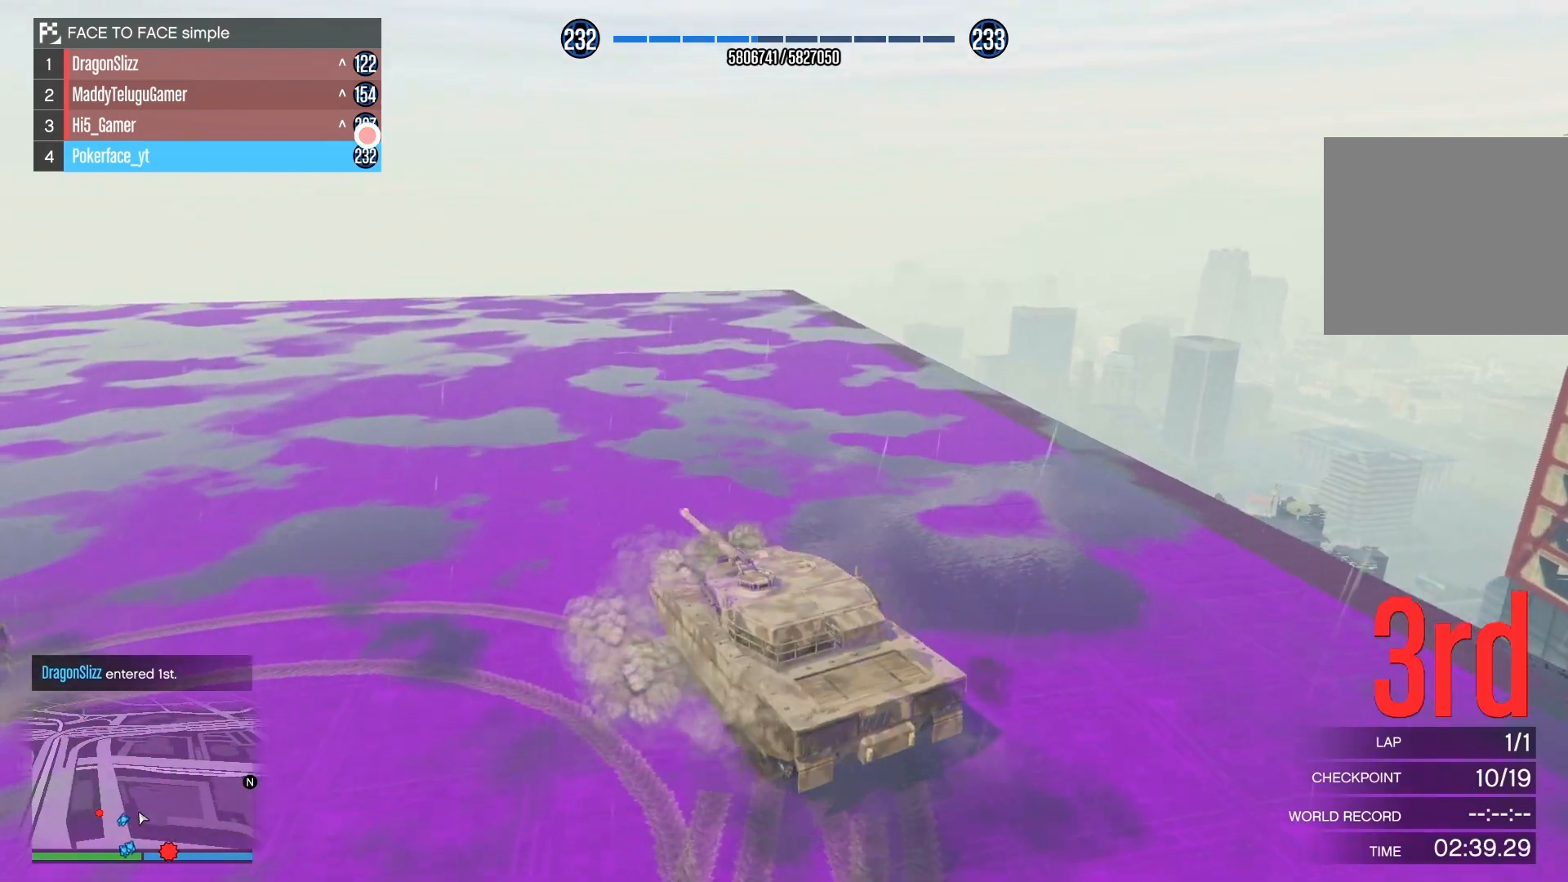
{"buttons": ["R2"], "left_stick": "left", "right_stick": "left", "events": []}
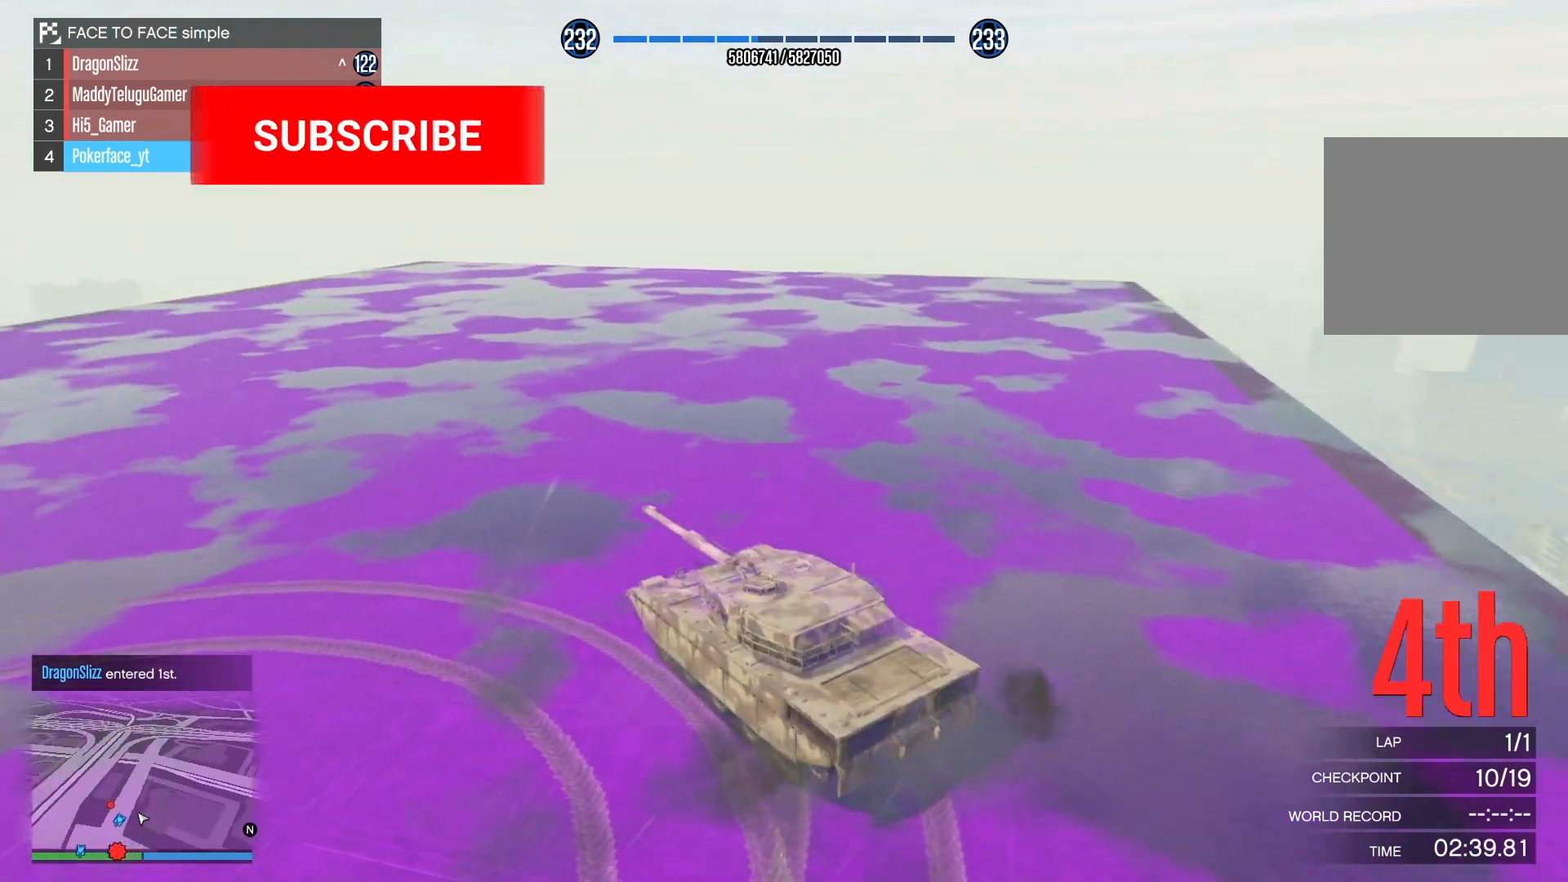
{"buttons": ["R2"], "left_stick": "left", "right_stick": "left", "events": []}
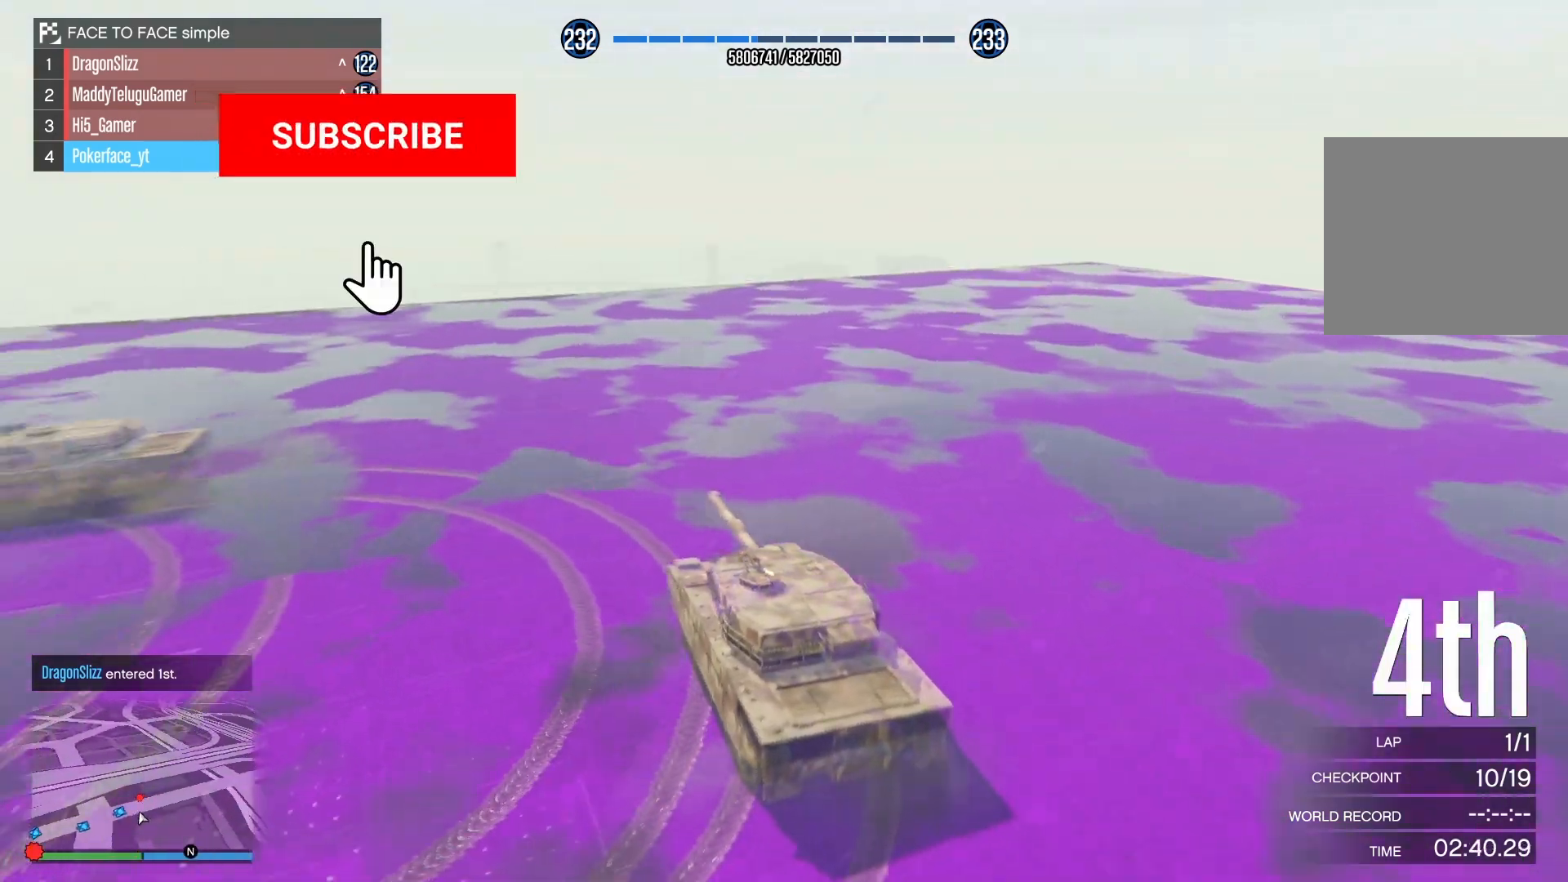
{"buttons": ["R2"], "left_stick": "left", "right_stick": "left", "events": []}
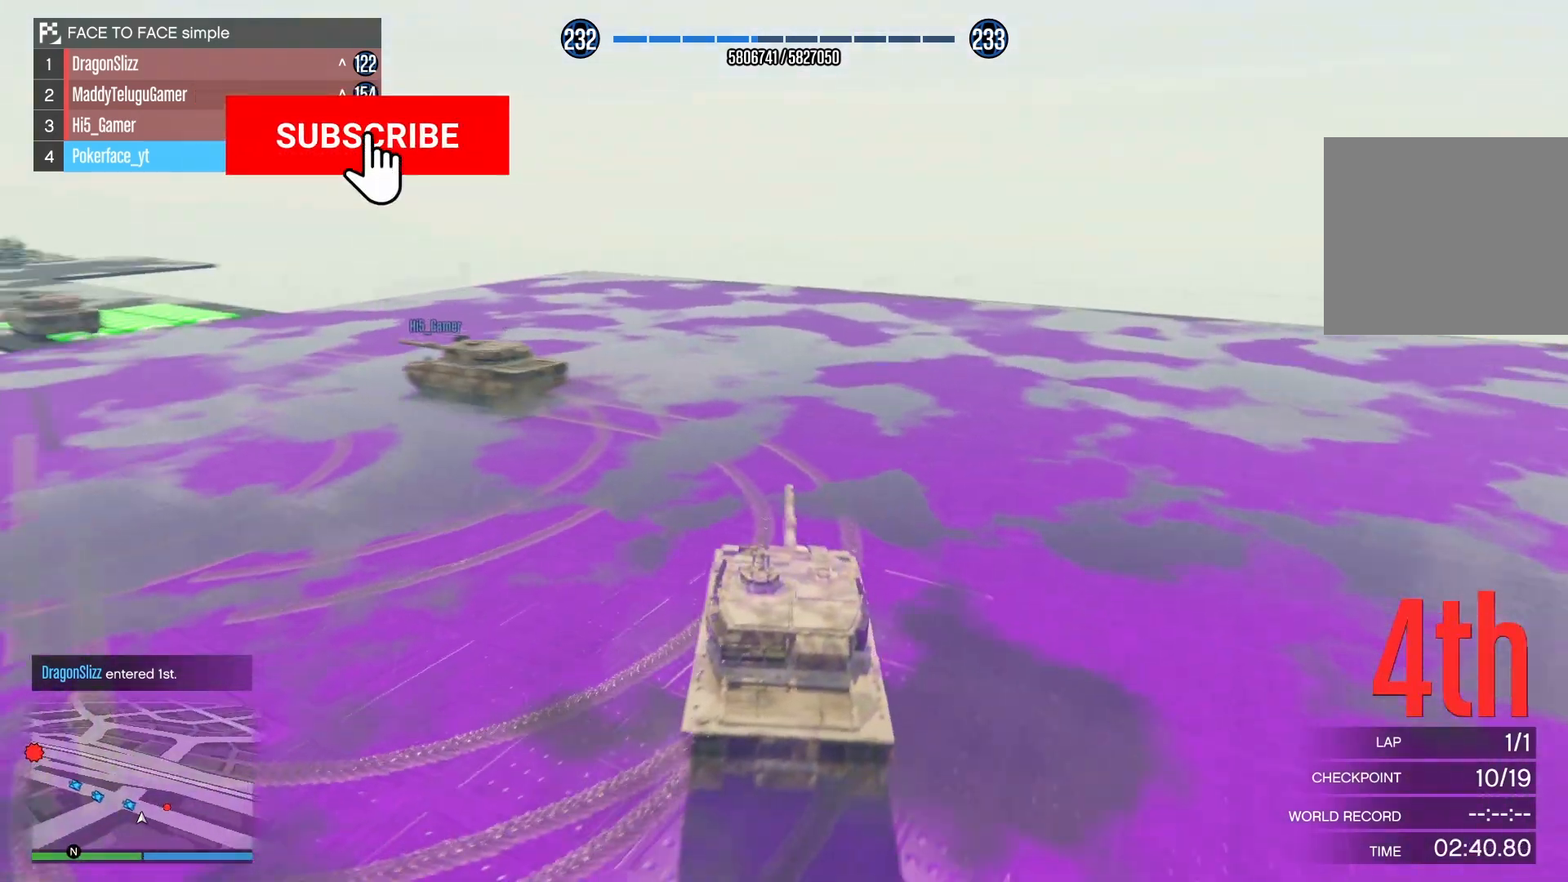
{"buttons": ["R2"], "left_stick": "center", "right_stick": "left", "events": [[300, "left_stick", "center"]]}
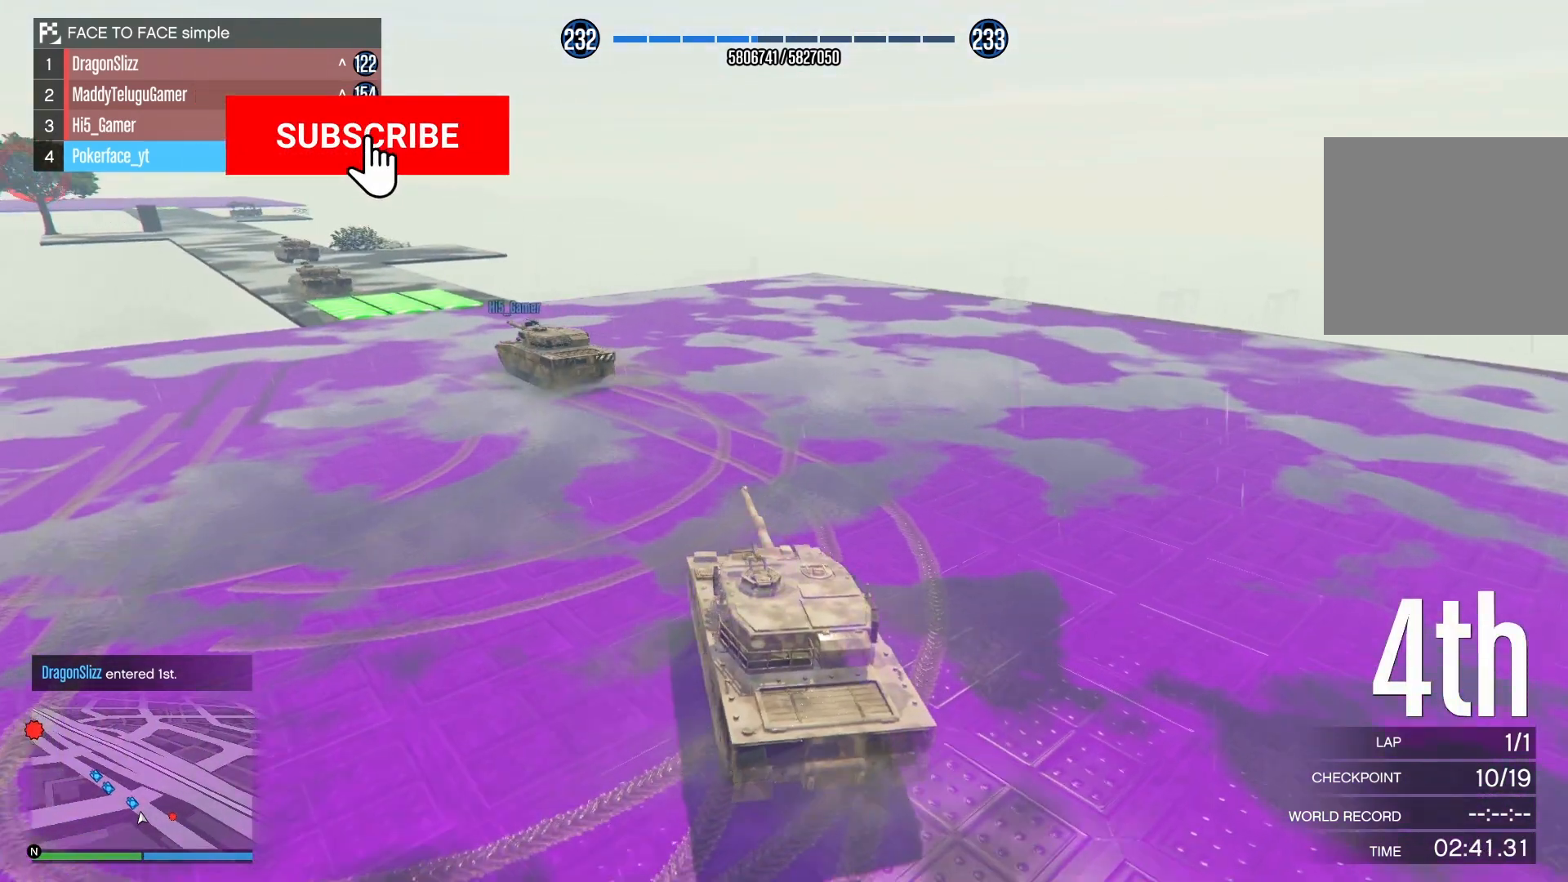
{"buttons": ["R2"], "left_stick": "center", "right_stick": "left", "events": [[117, "left_stick", "left"], [283, "left_stick", "center"]]}
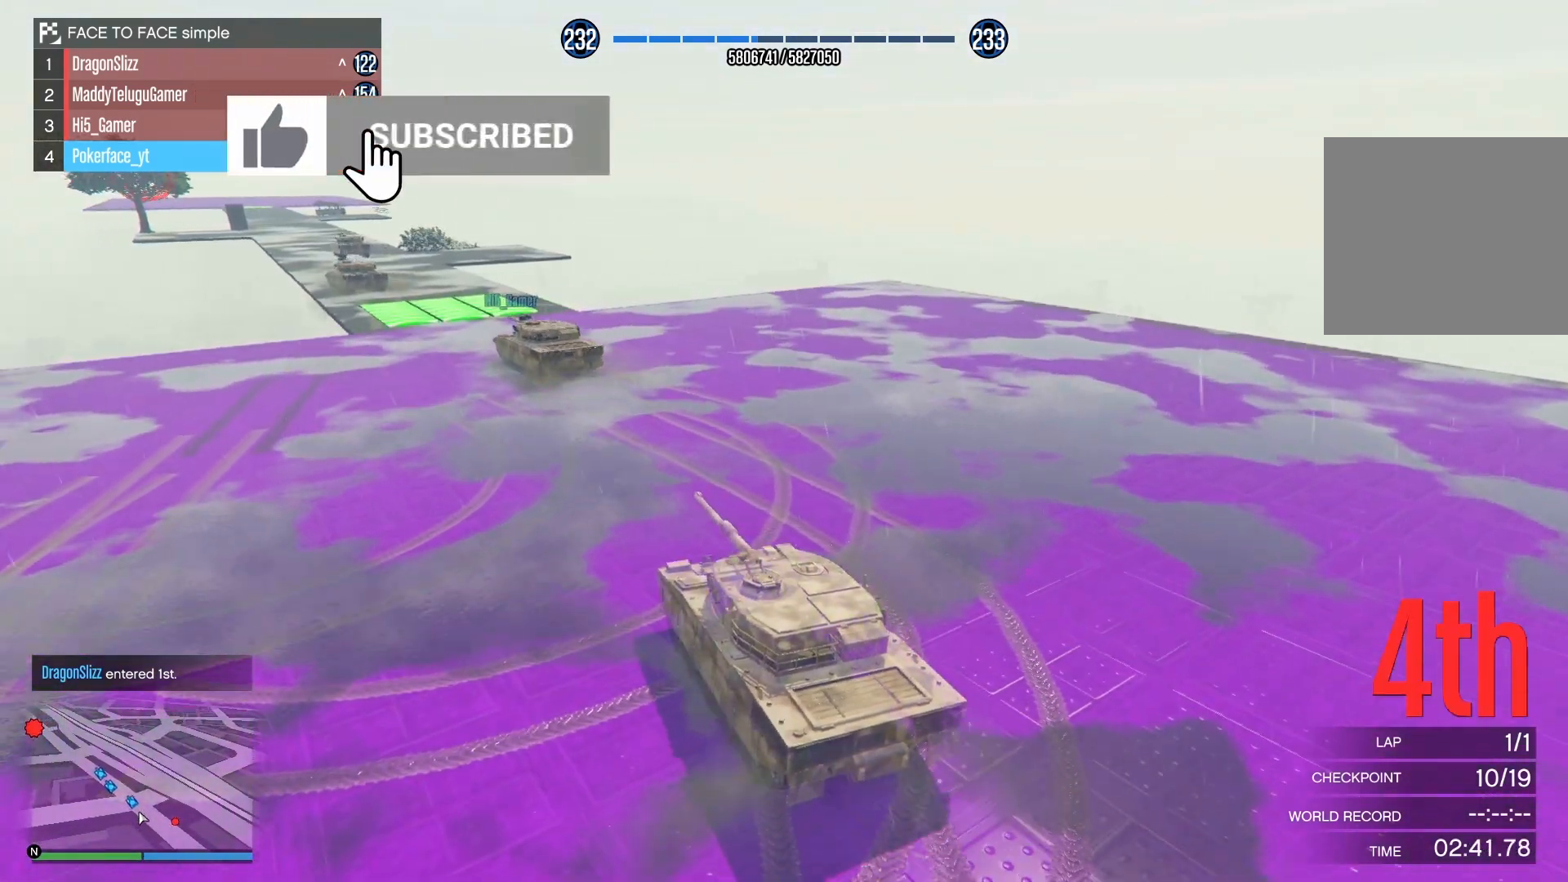
{"buttons": ["R2"], "left_stick": "center", "right_stick": "left", "events": [[267, "left_stick", "right"], [367, "left_stick", "center"]]}
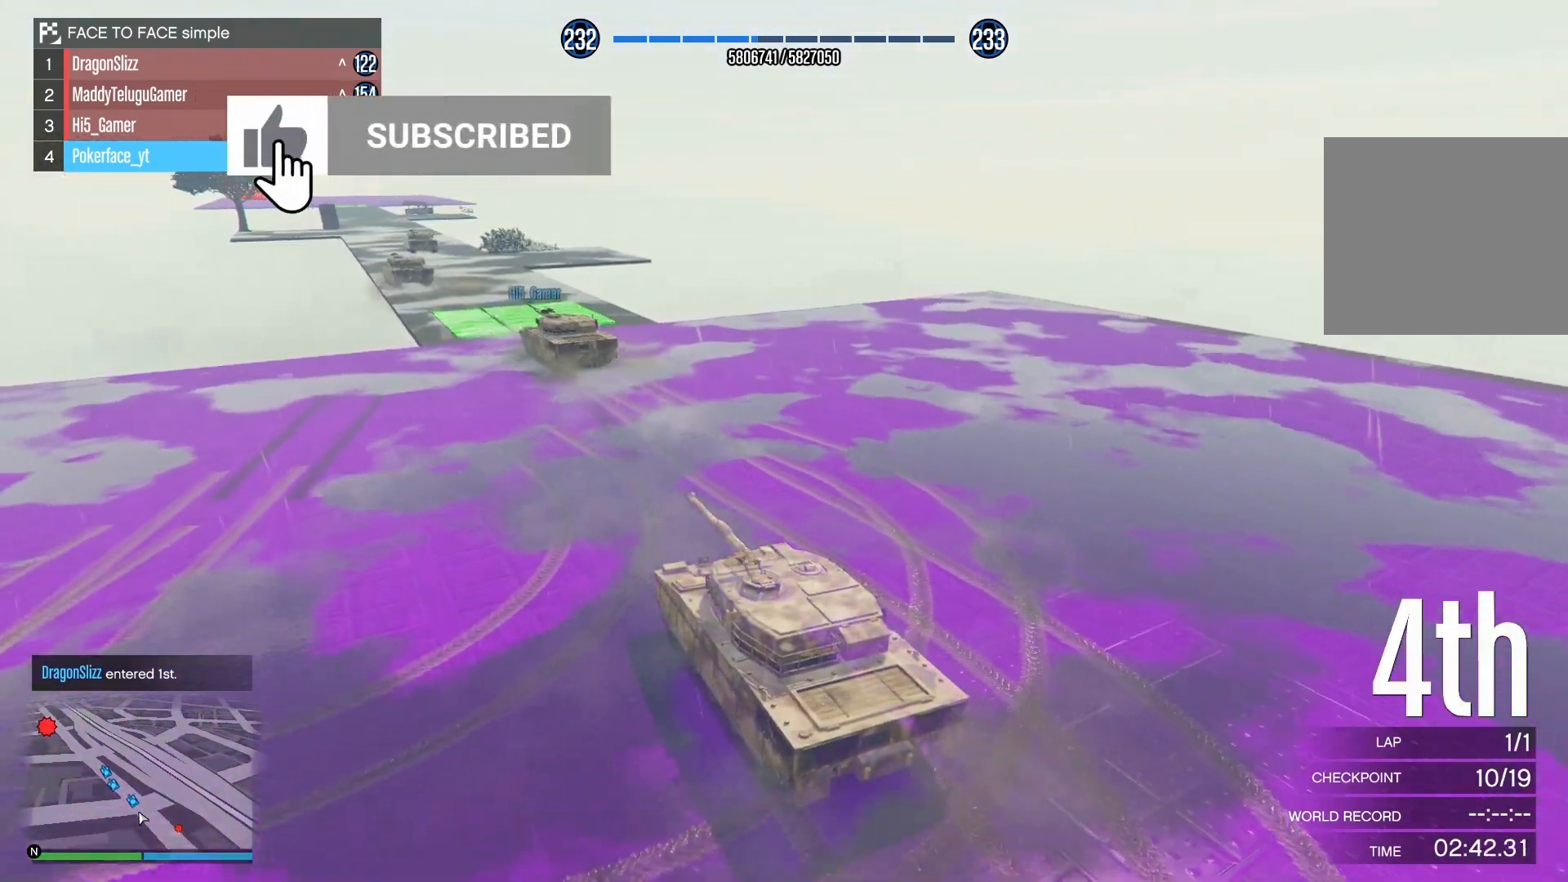
{"buttons": ["R2"], "left_stick": "right", "right_stick": "left", "events": [[450, "left_stick", "right"]]}
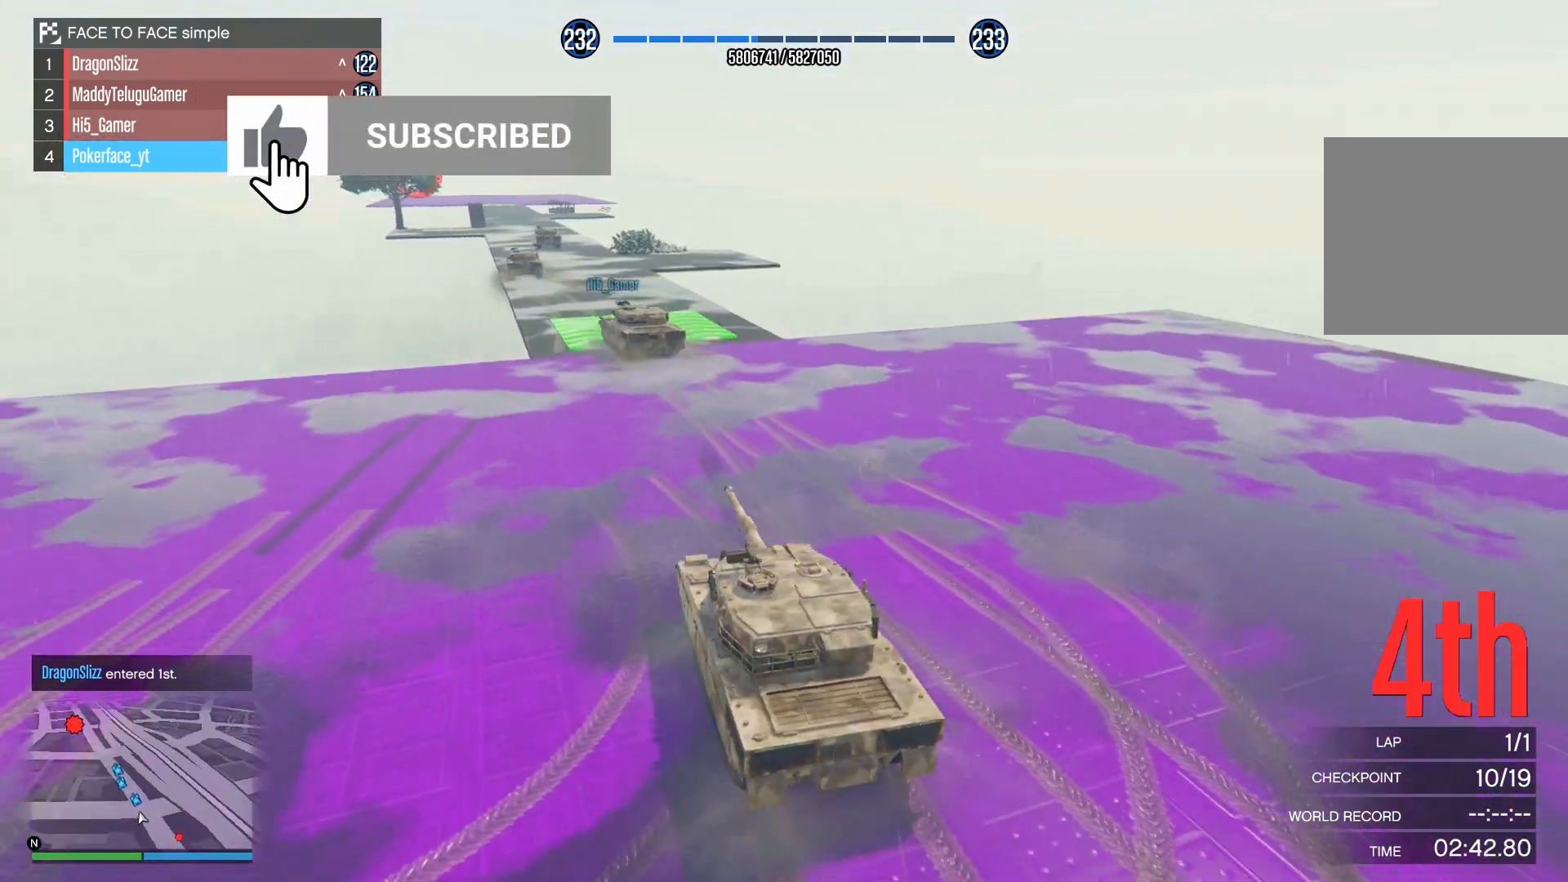
{"buttons": ["R2"], "left_stick": "center", "right_stick": "left", "events": [[50, "left_stick", "center"]]}
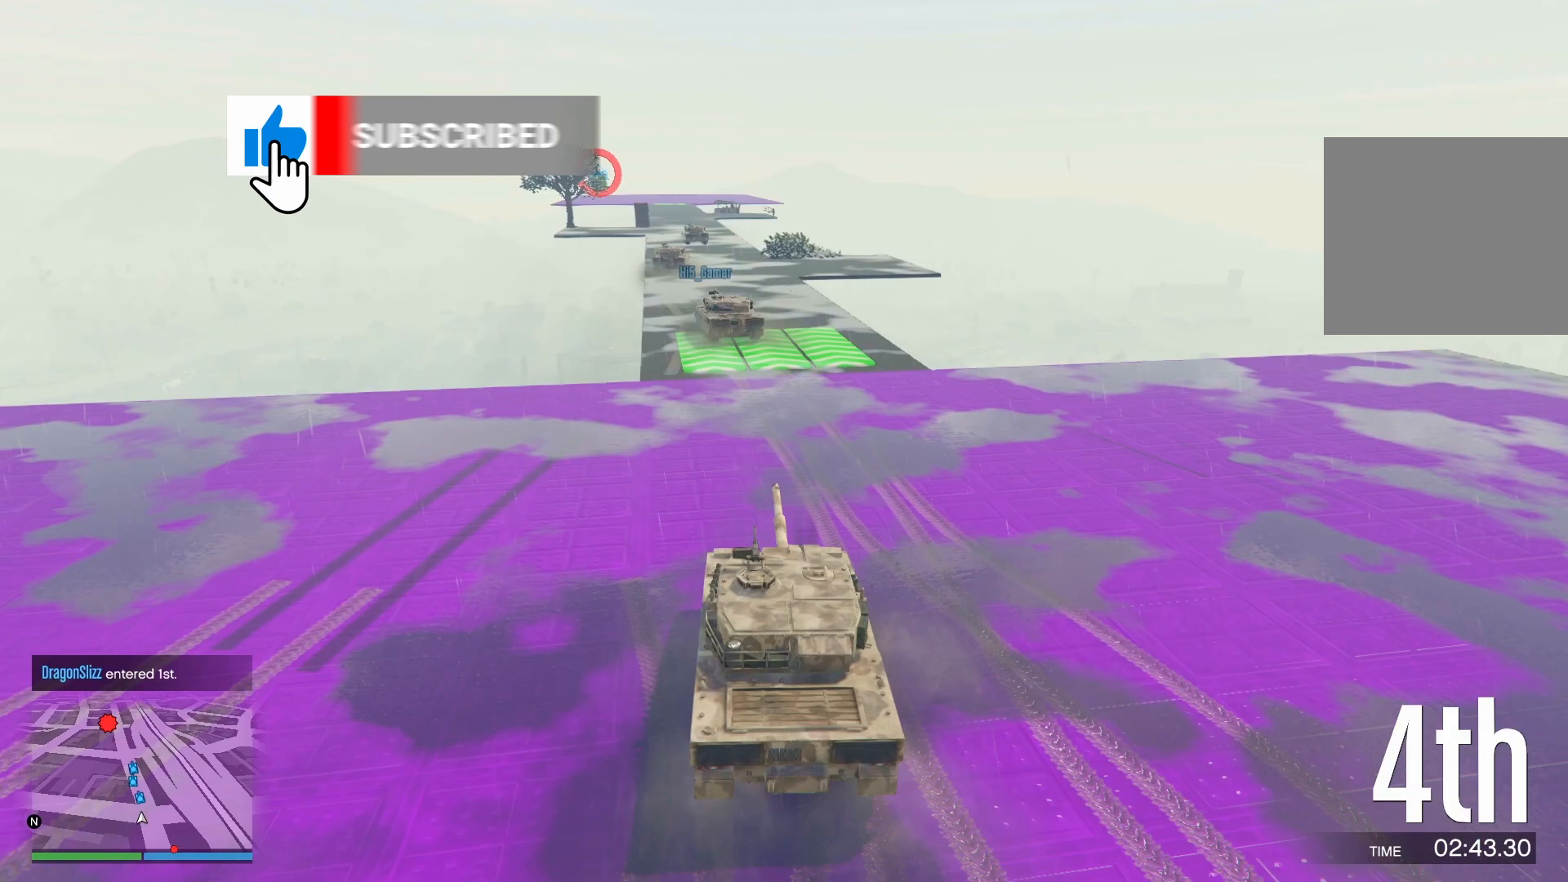
{"buttons": ["R2"], "left_stick": "center", "right_stick": "left", "events": [[350, "left_stick", "left"], [450, "left_stick", "center"]]}
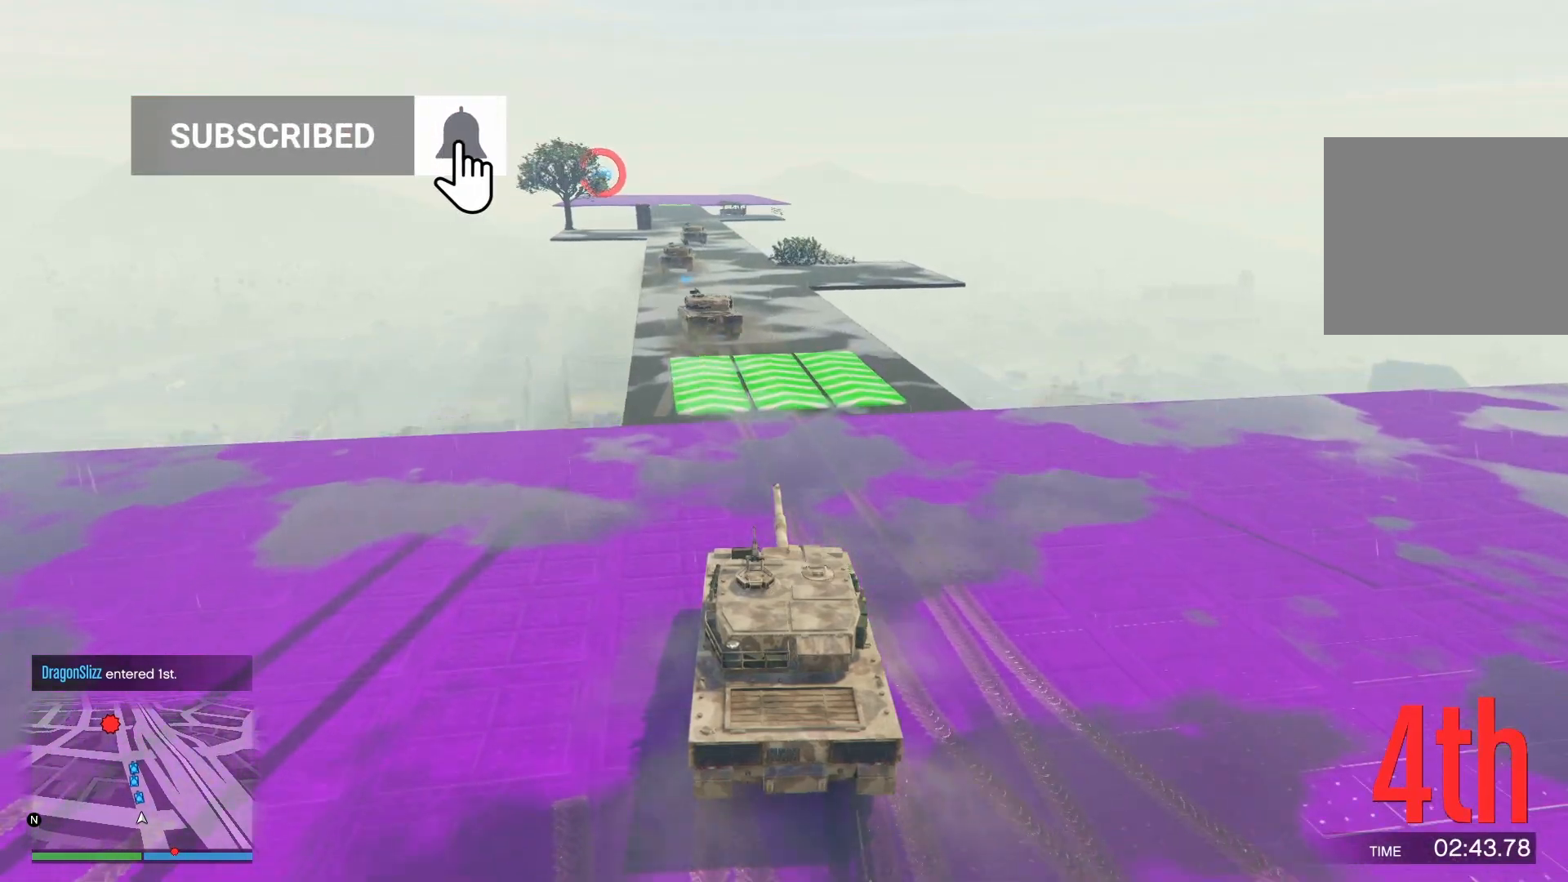
{"buttons": ["R2"], "left_stick": "center", "right_stick": "left", "events": [[367, "left_stick", "left"], [433, "left_stick", "center"]]}
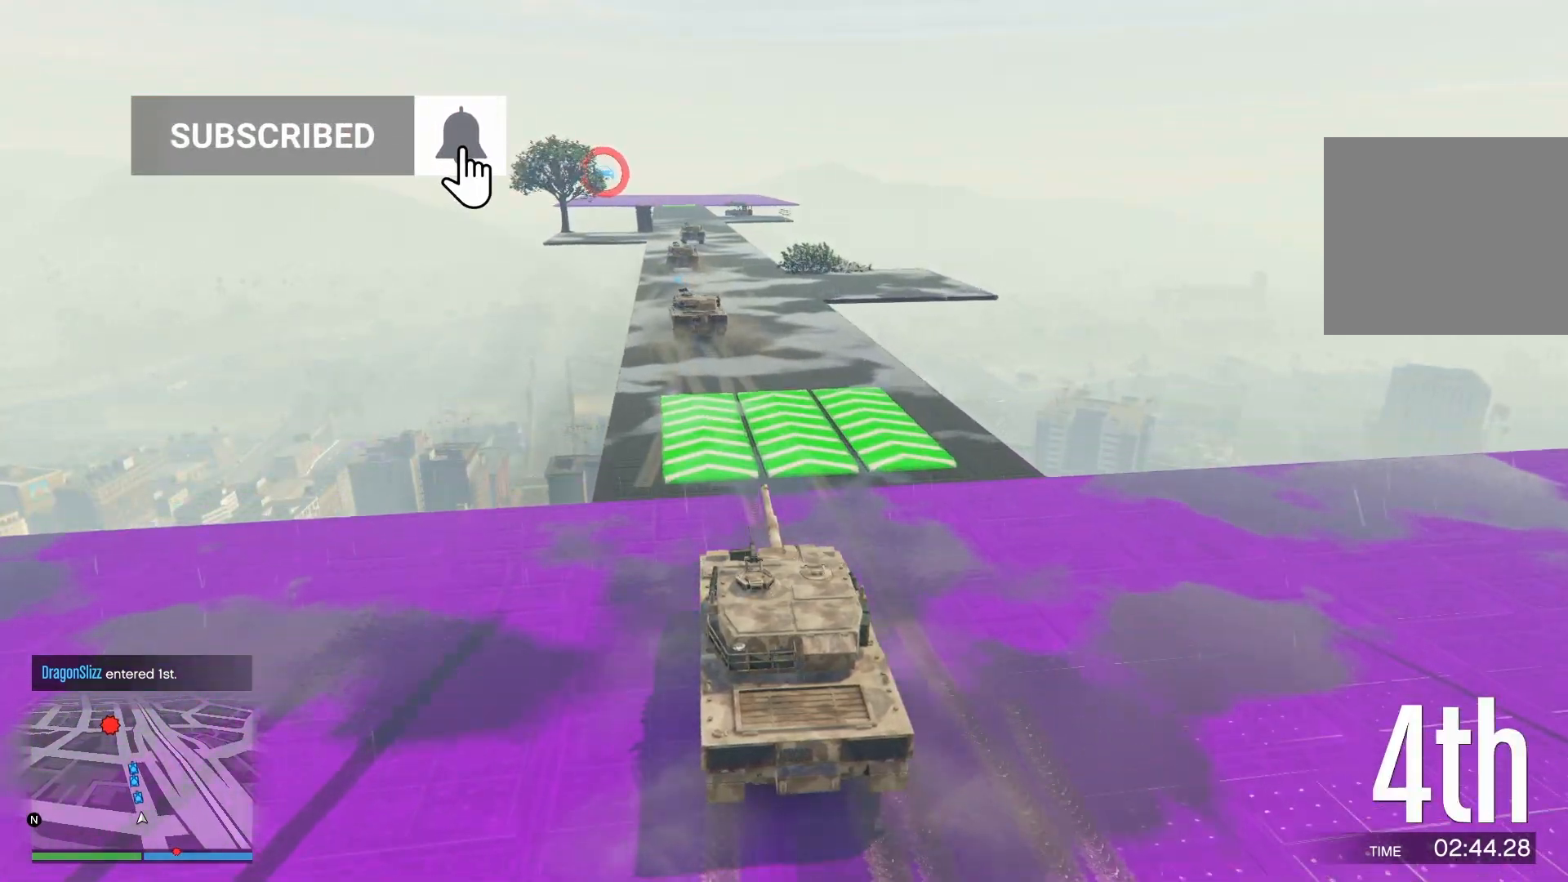
{"buttons": ["R2"], "left_stick": "center", "right_stick": "left", "events": []}
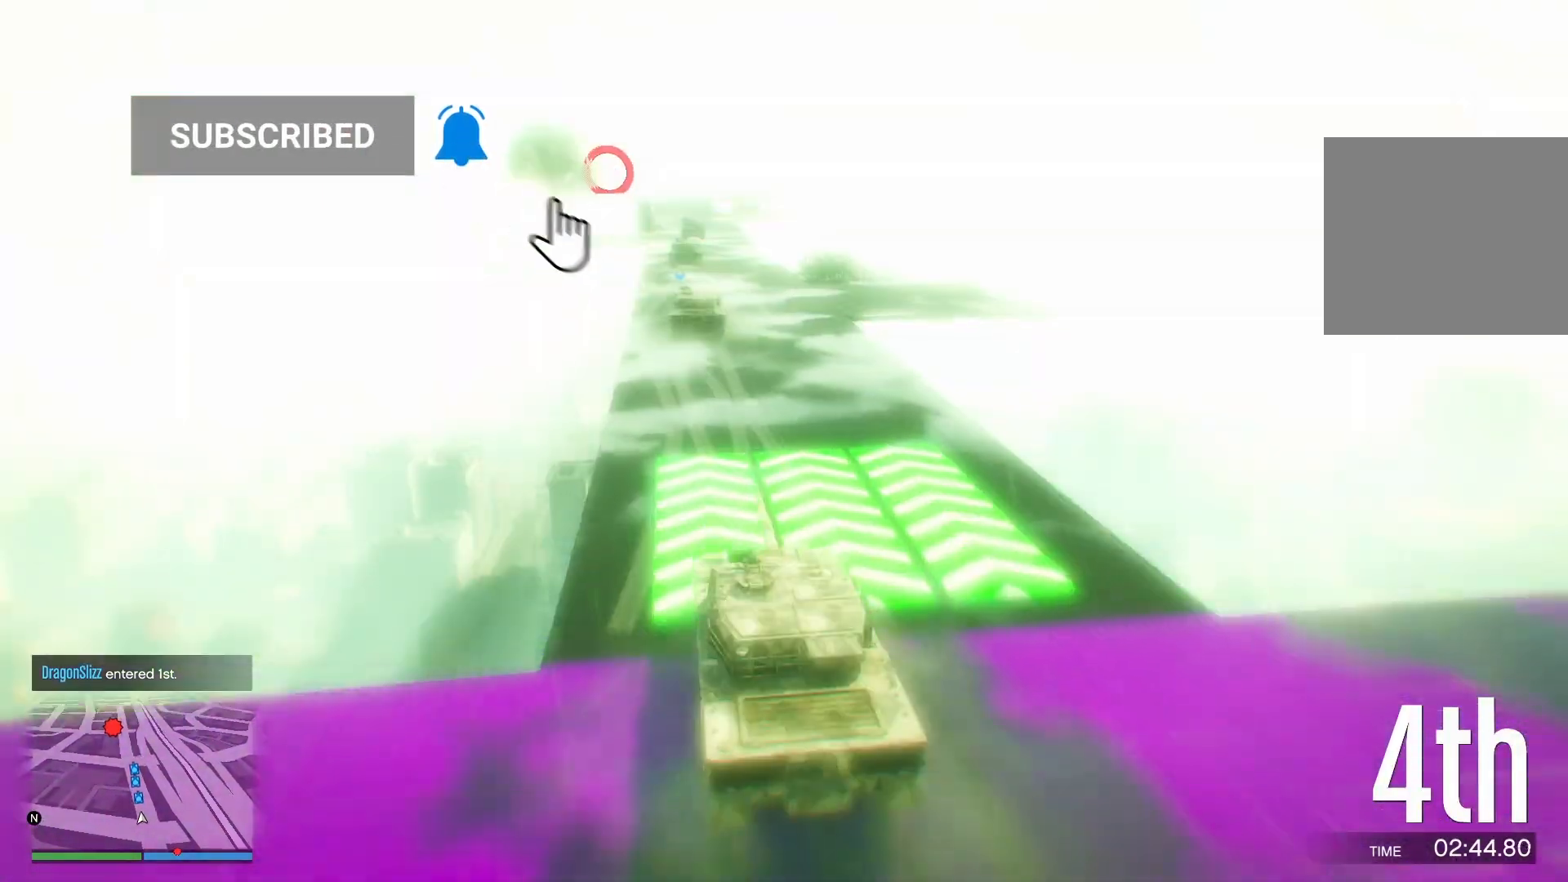
{"buttons": ["R2"], "left_stick": "center", "right_stick": "left", "events": []}
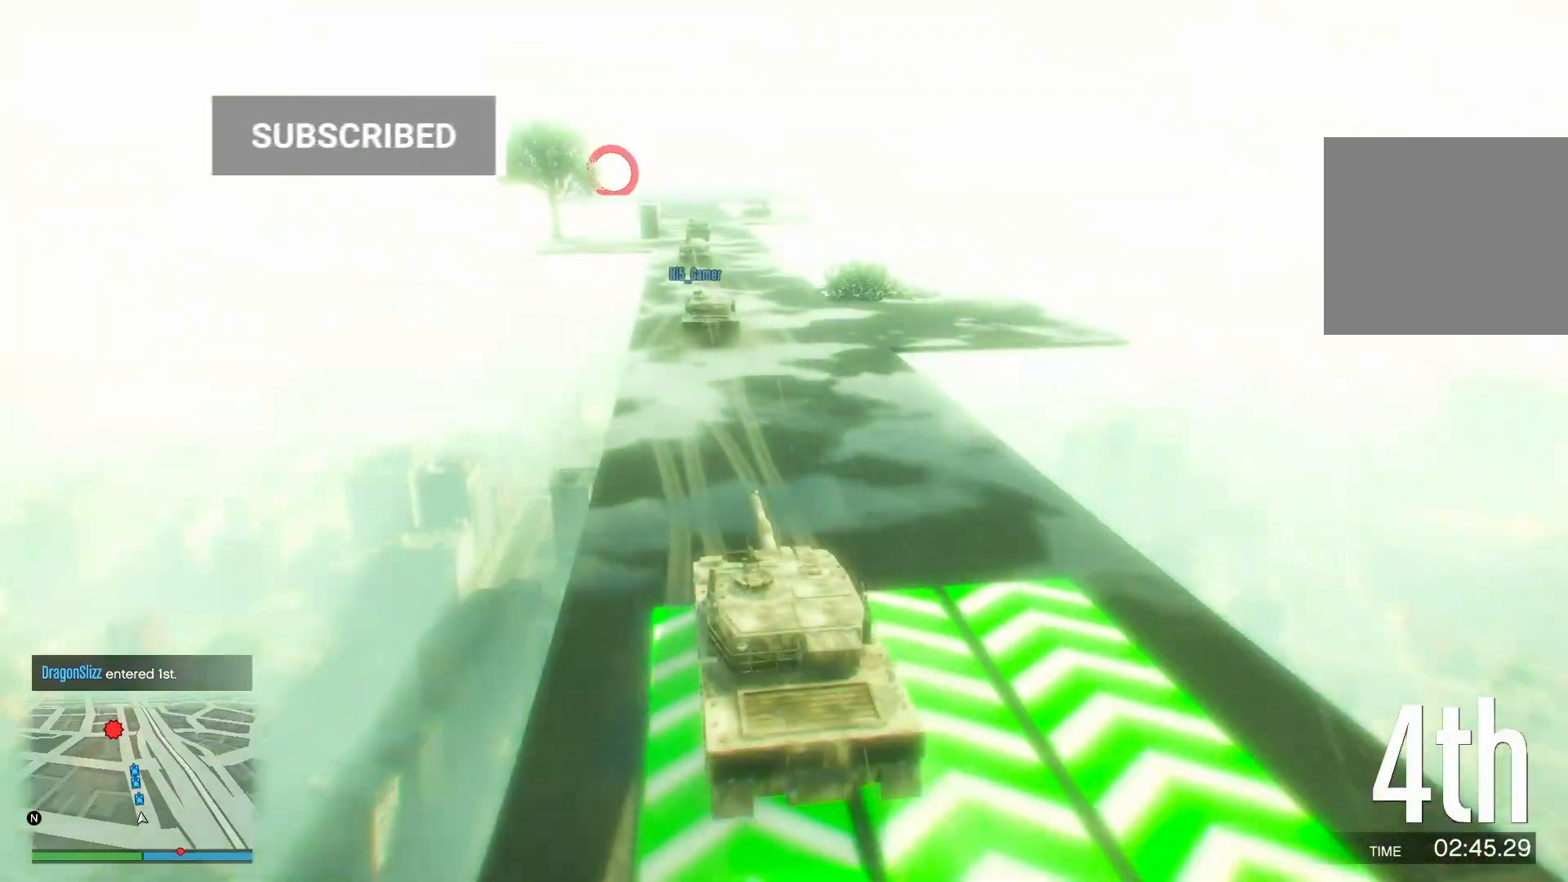
{"buttons": ["R2"], "left_stick": "center", "right_stick": "left", "events": [[283, "left_stick", "right"], [383, "left_stick", "center"]]}
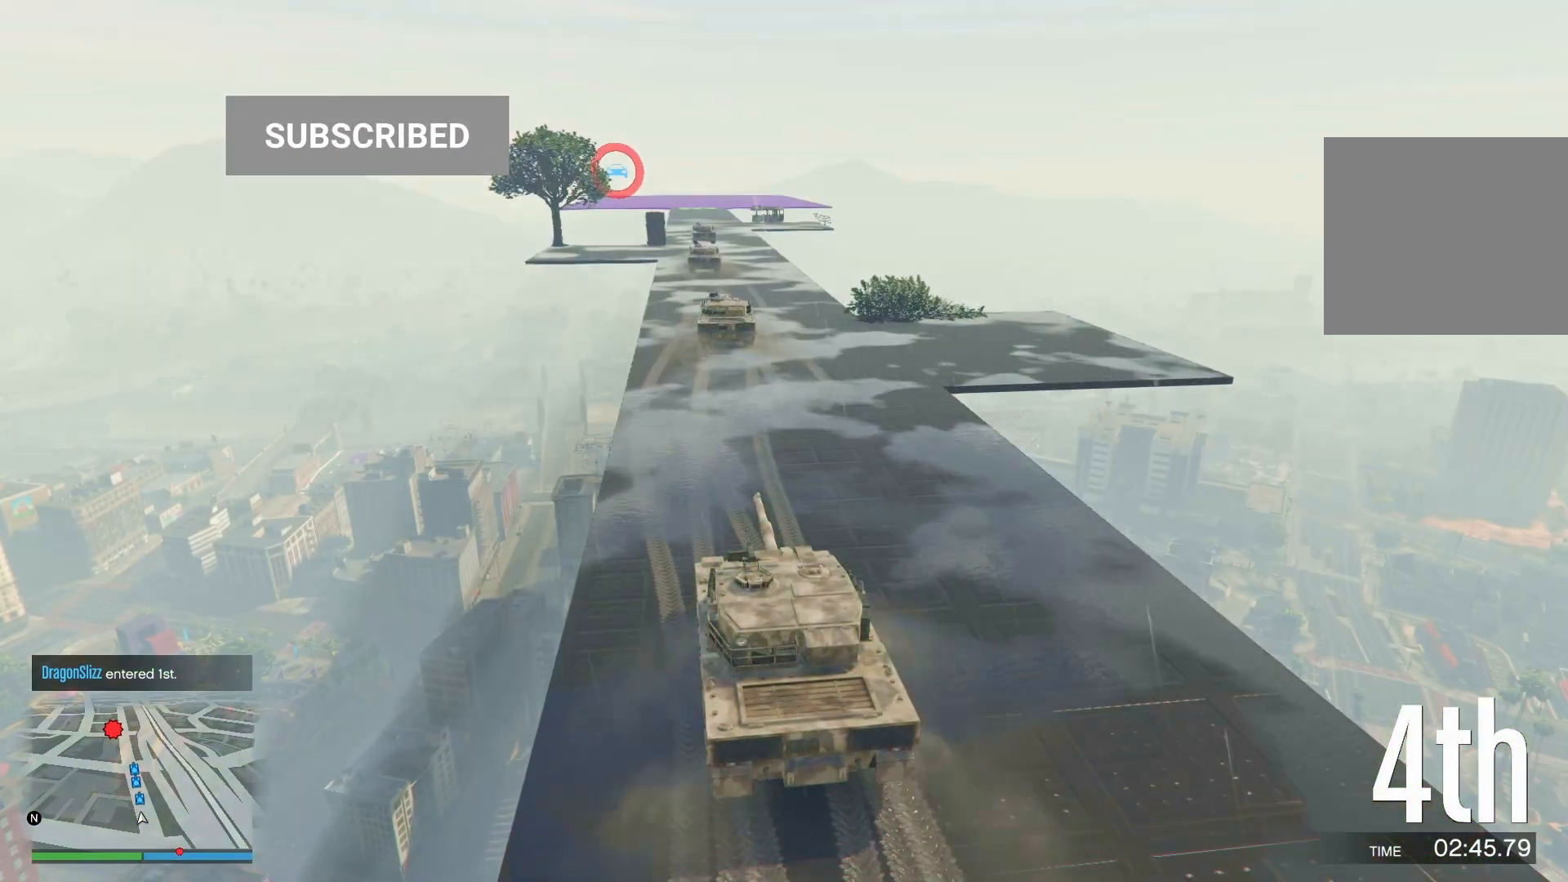
{"buttons": ["R2"], "left_stick": "center", "right_stick": "left", "events": [[233, "left_stick", "right"], [317, "left_stick", "center"]]}
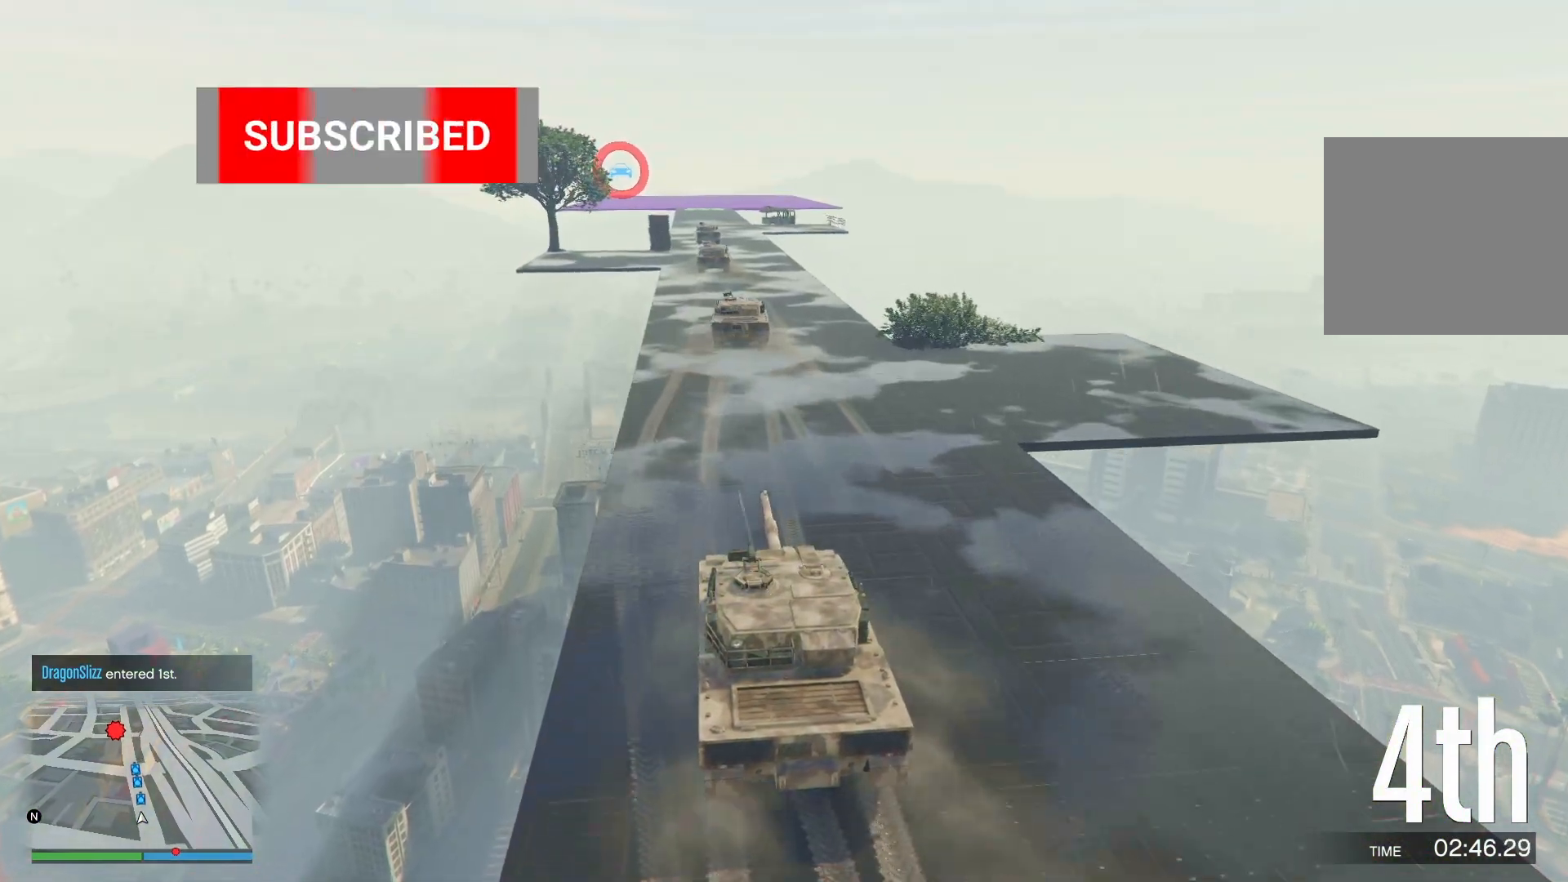
{"buttons": ["R2"], "left_stick": "center", "right_stick": "left", "events": []}
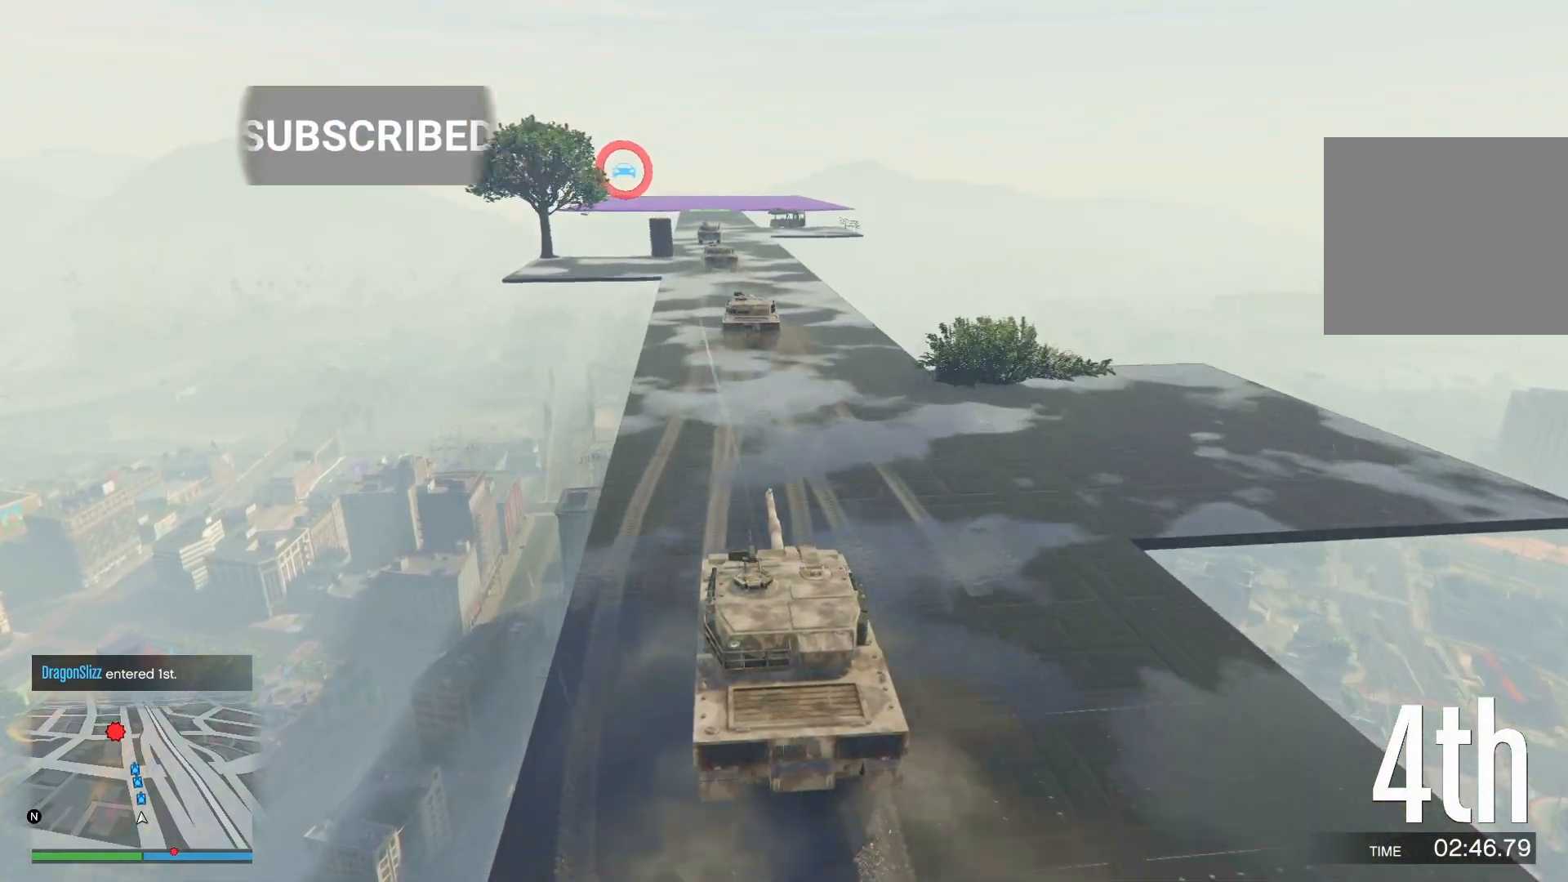
{"buttons": ["R2"], "left_stick": "center", "right_stick": "left", "events": []}
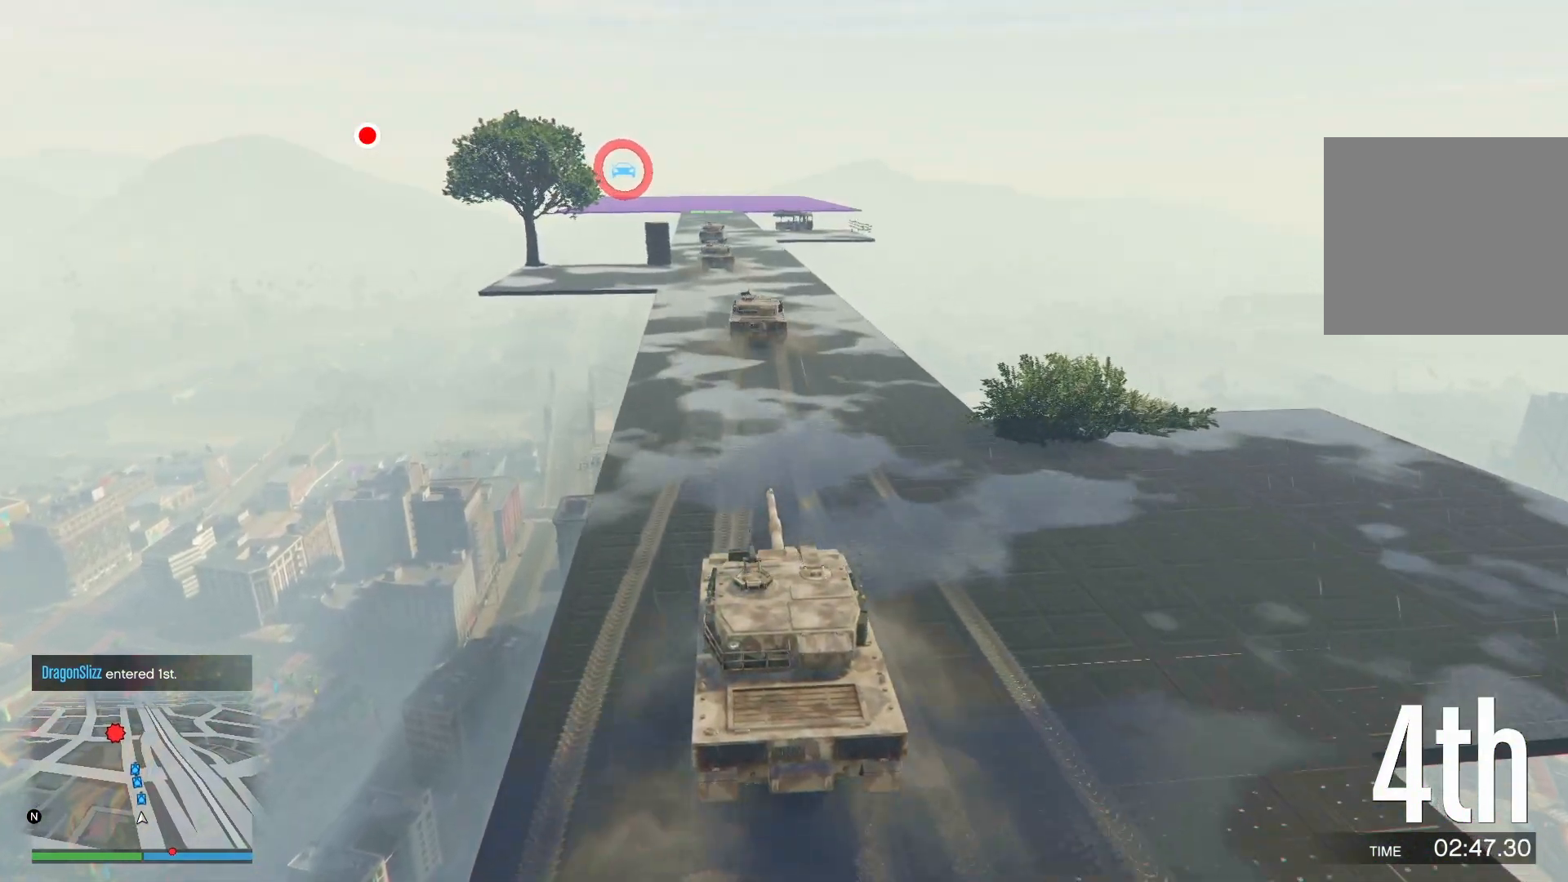
{"buttons": ["R2"], "left_stick": "center", "right_stick": "left", "events": []}
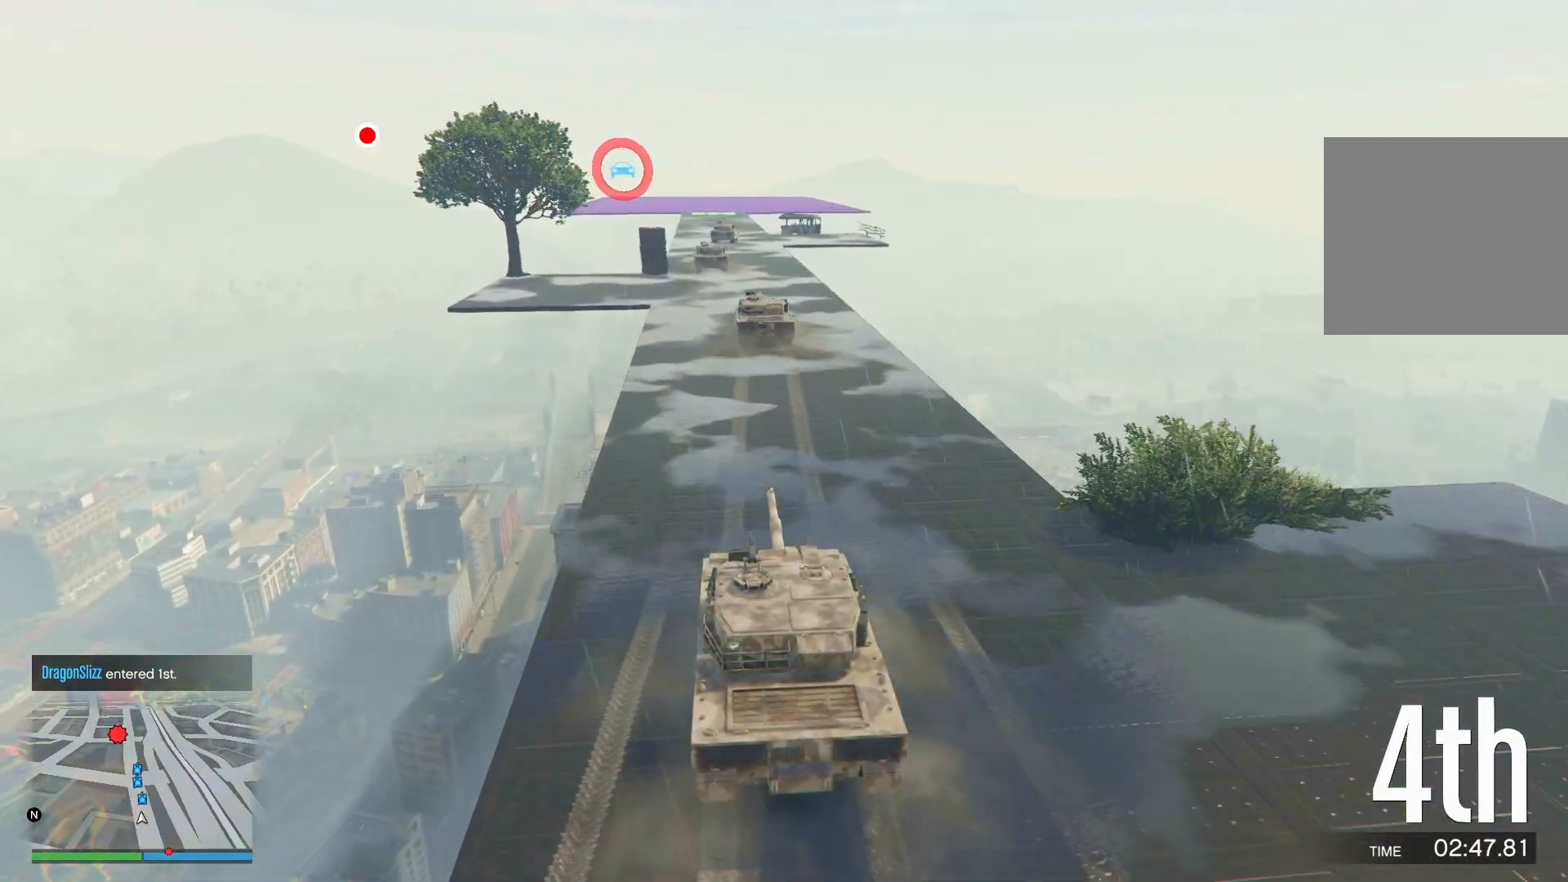
{"buttons": ["R2"], "left_stick": "center", "right_stick": "left", "events": []}
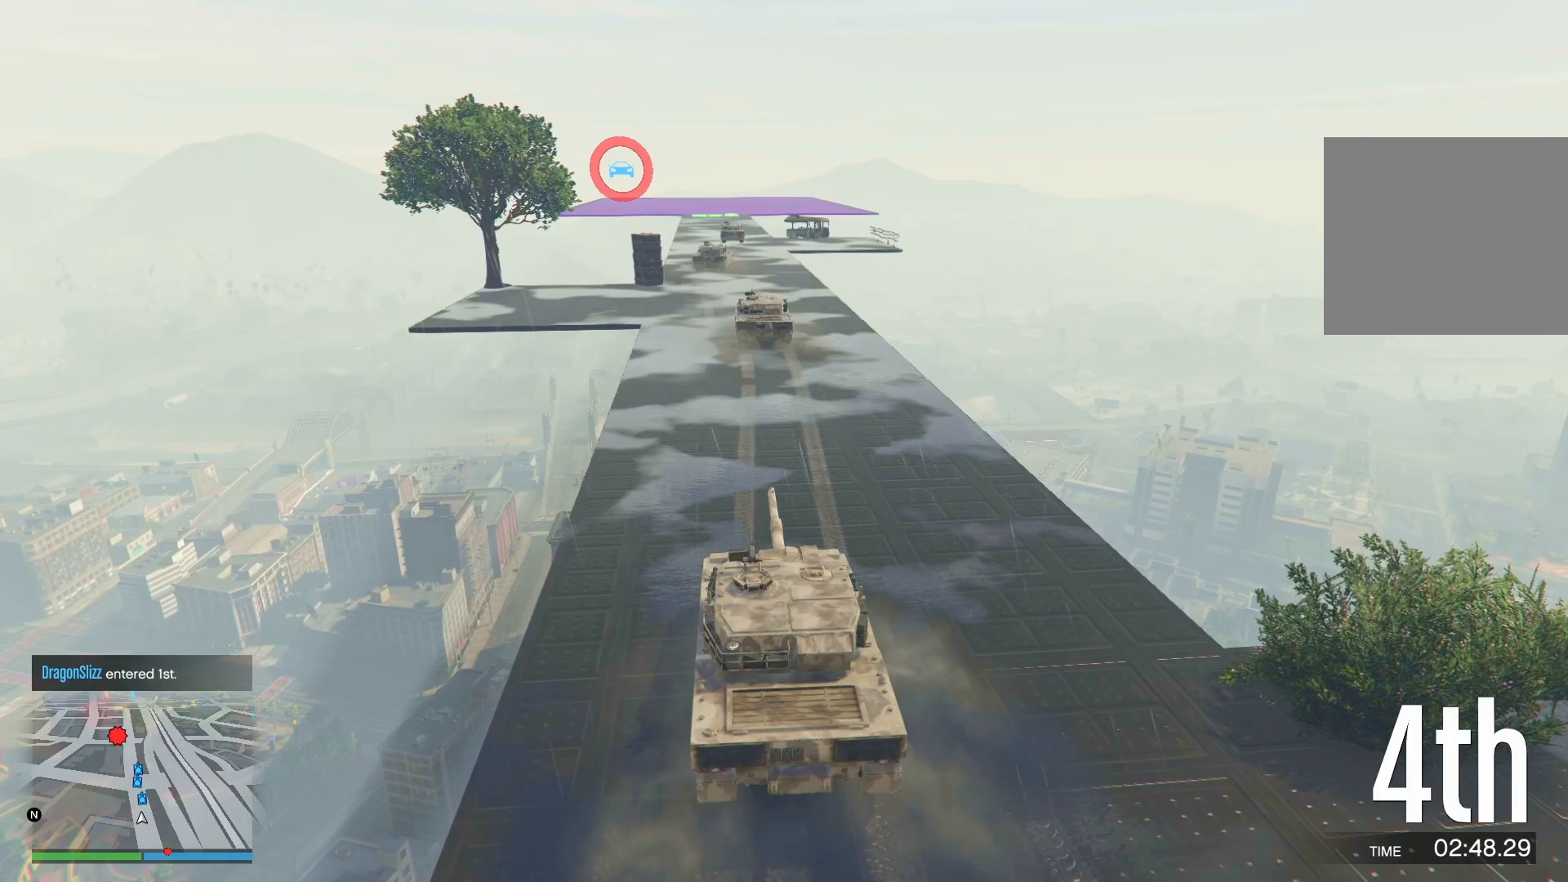
{"buttons": ["R2"], "left_stick": "center", "right_stick": "left", "events": []}
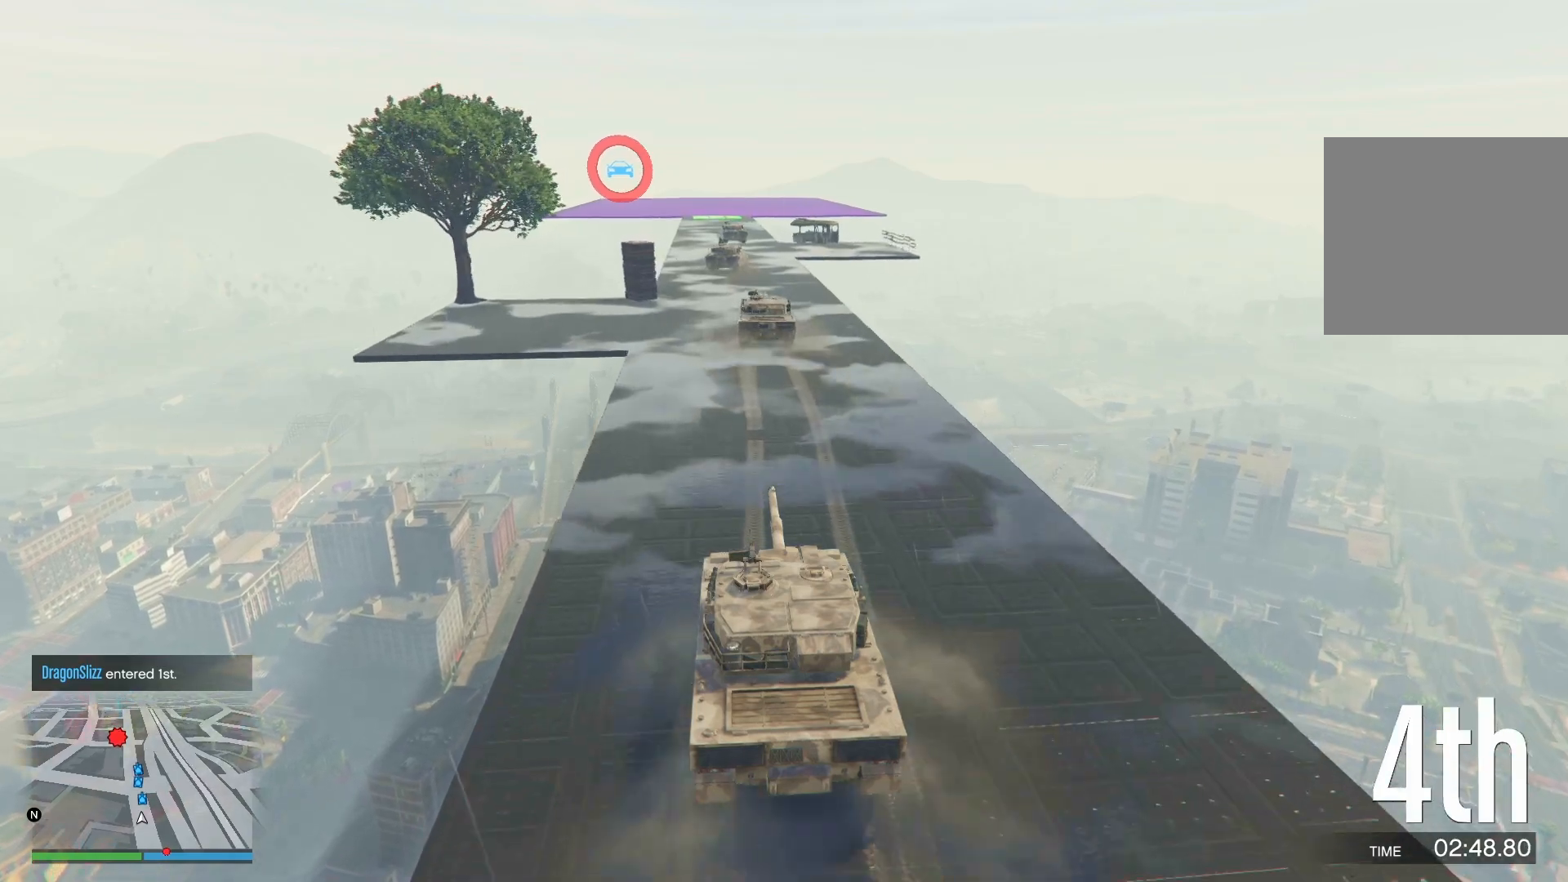
{"buttons": ["R2"], "left_stick": "center", "right_stick": "left", "events": []}
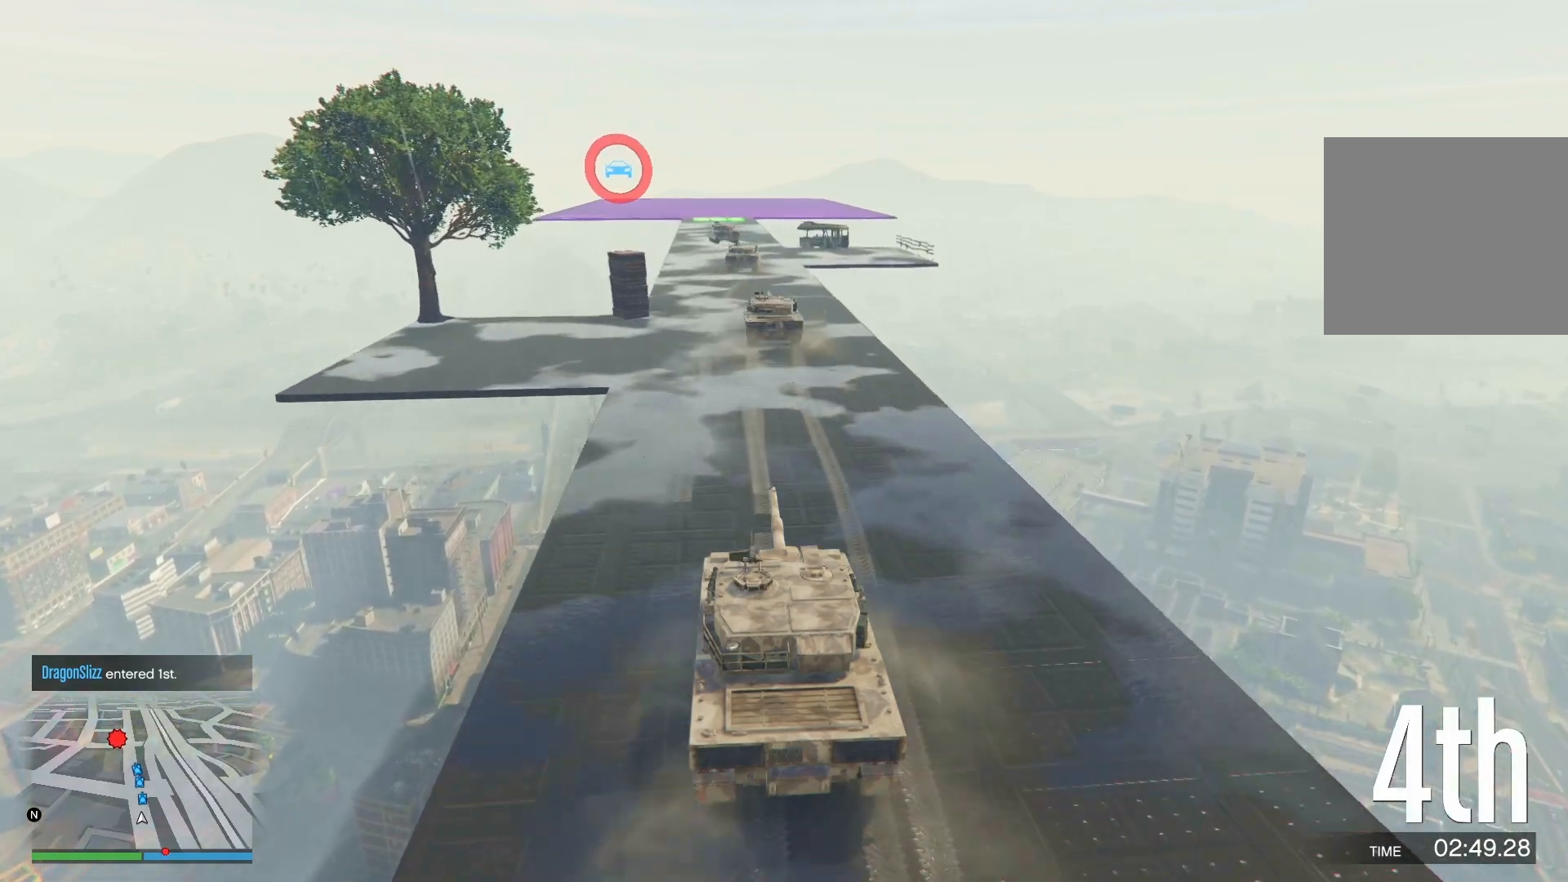
{"buttons": ["R2"], "left_stick": "center", "right_stick": "left", "events": []}
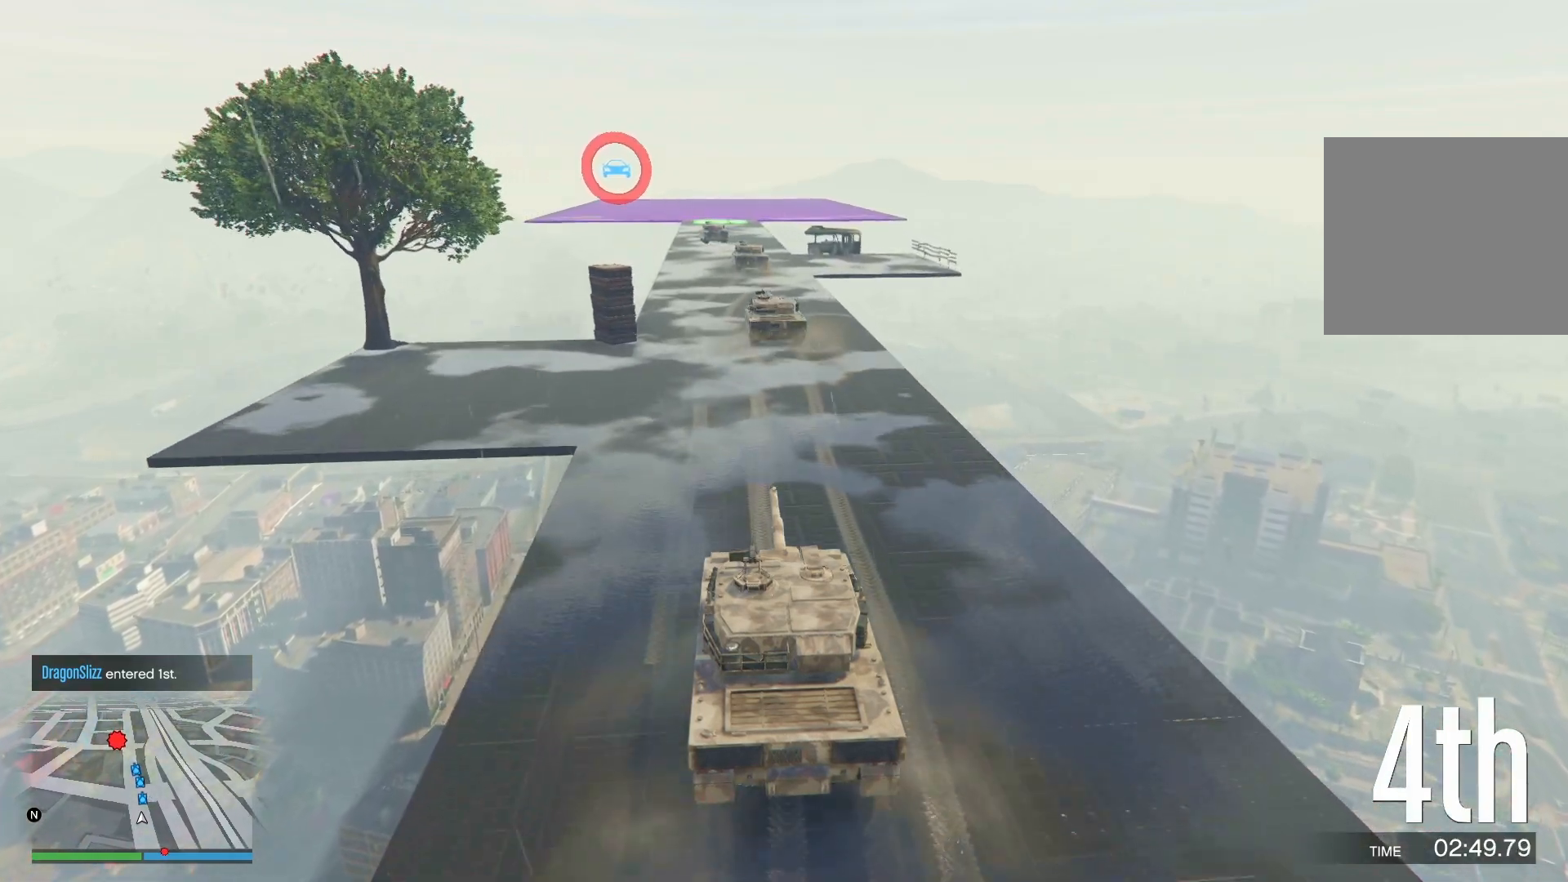
{"buttons": ["R2"], "left_stick": "center", "right_stick": "left", "events": []}
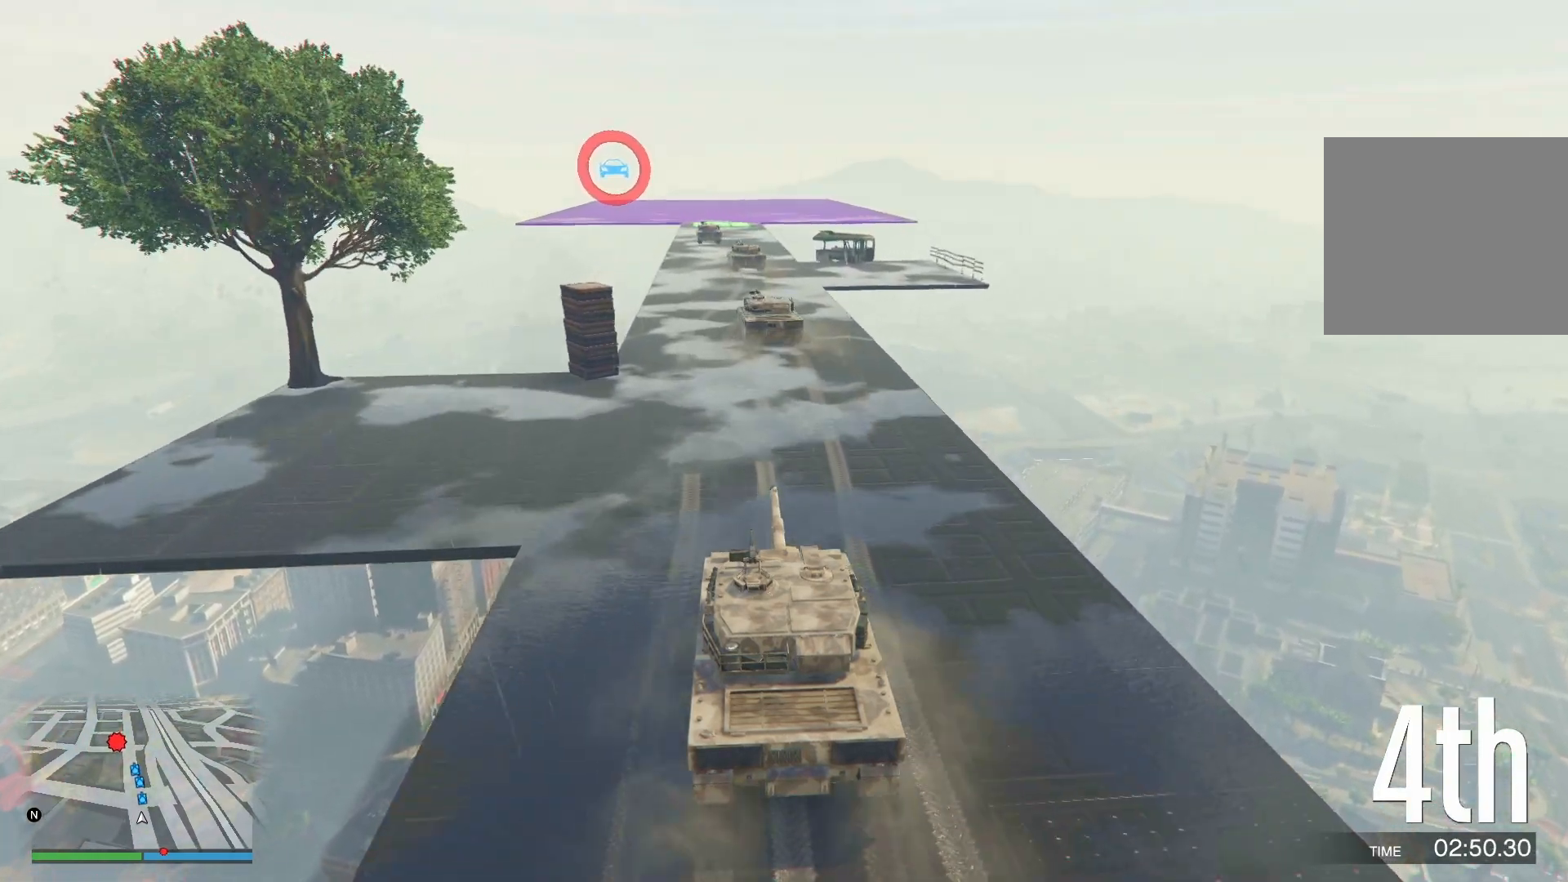
{"buttons": ["R2"], "left_stick": "center", "right_stick": "left", "events": [[317, "left_stick", "left"], [383, "left_stick", "center"]]}
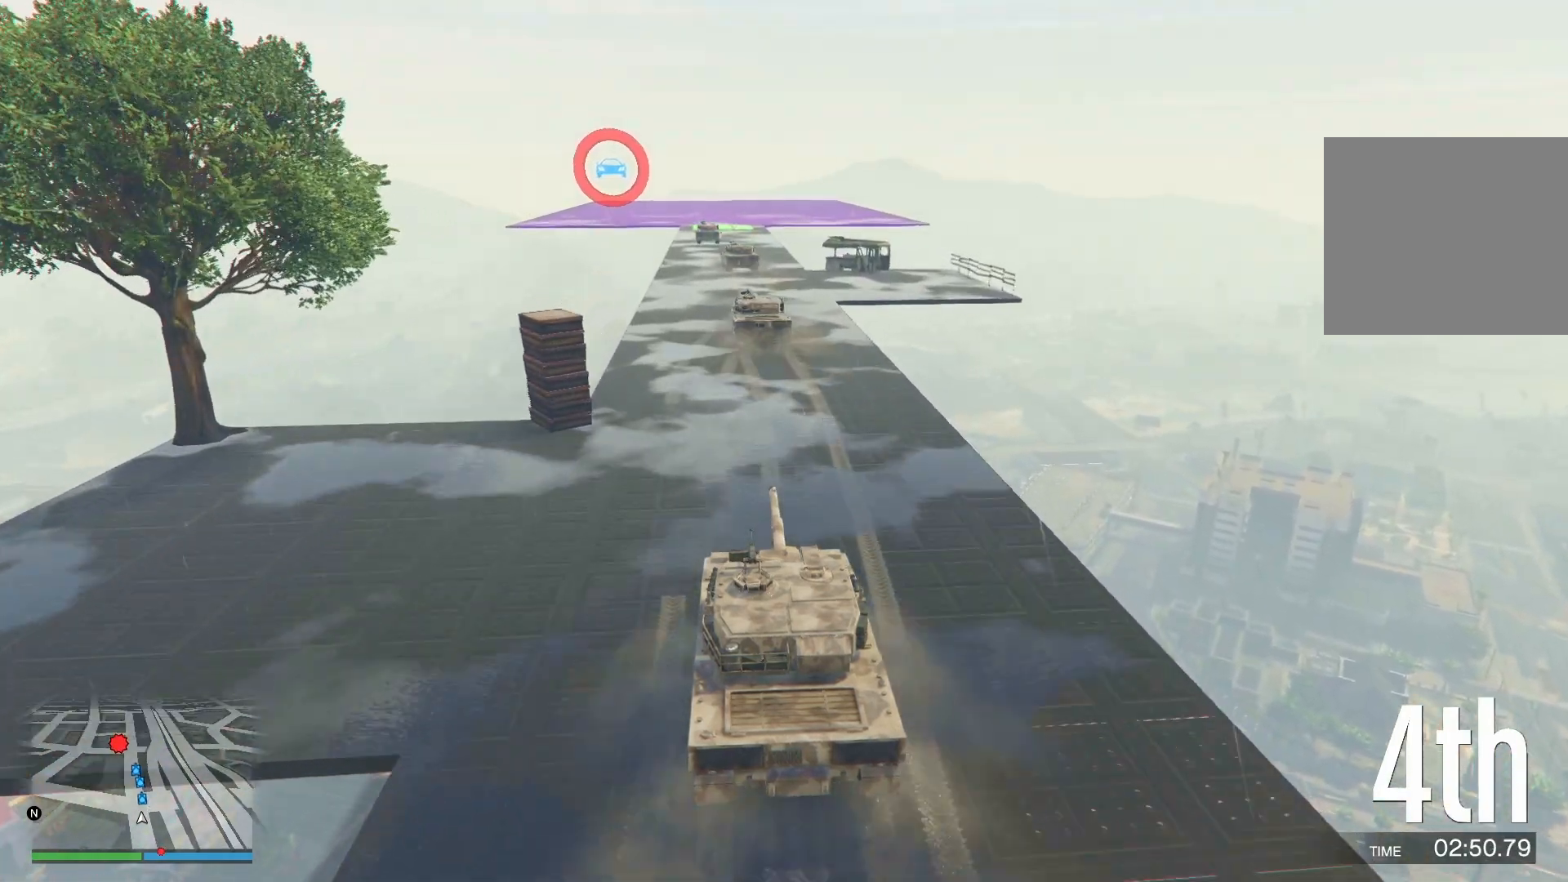
{"buttons": ["R2"], "left_stick": "center", "right_stick": "left", "events": []}
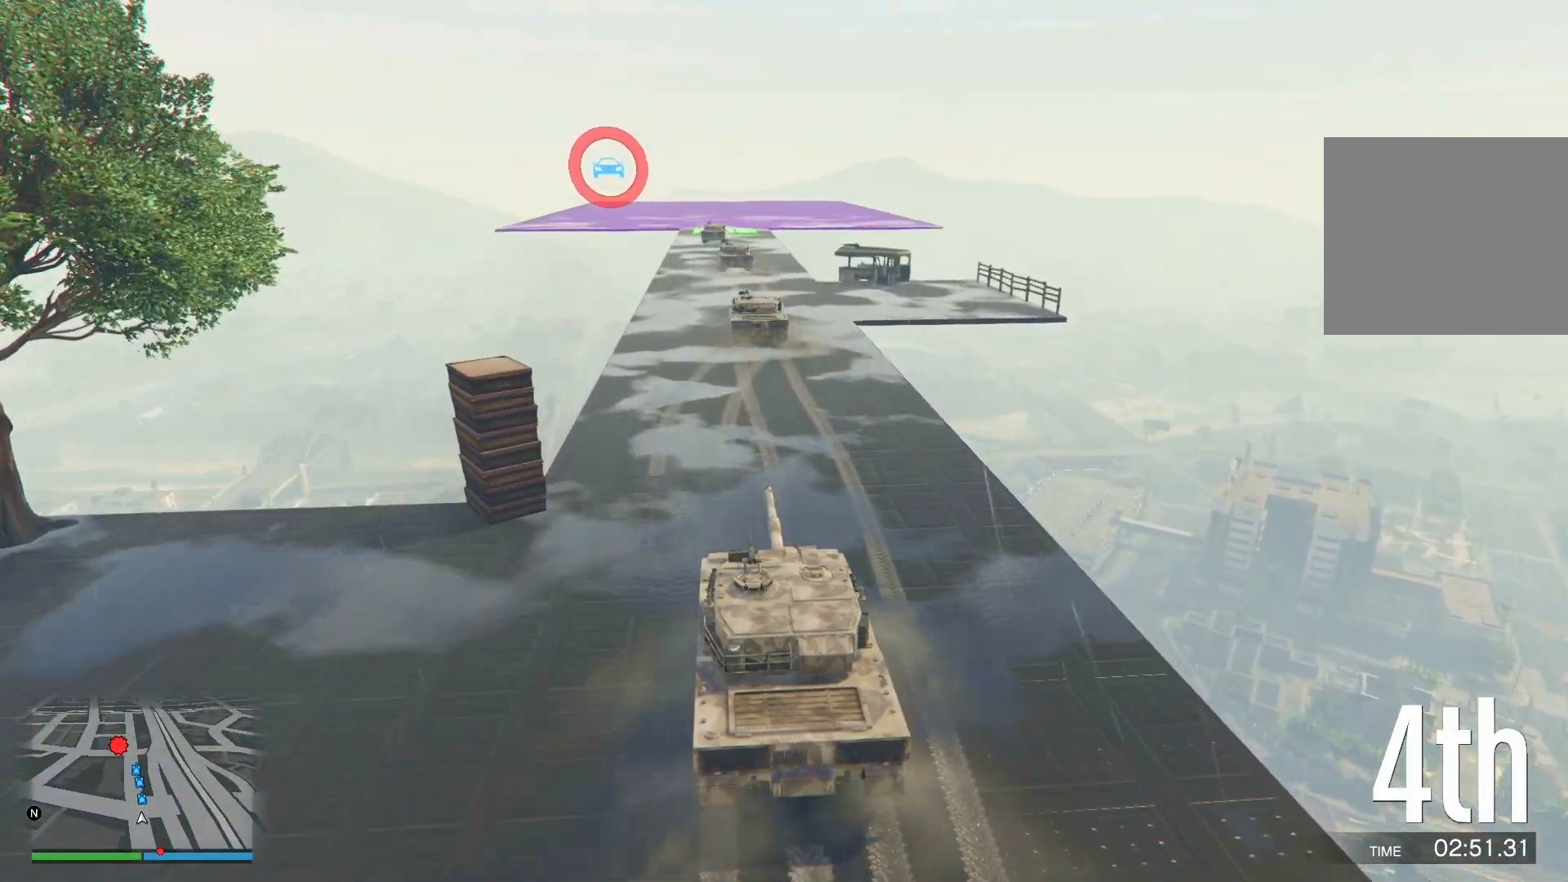
{"buttons": ["R2"], "left_stick": "center", "right_stick": "left", "events": []}
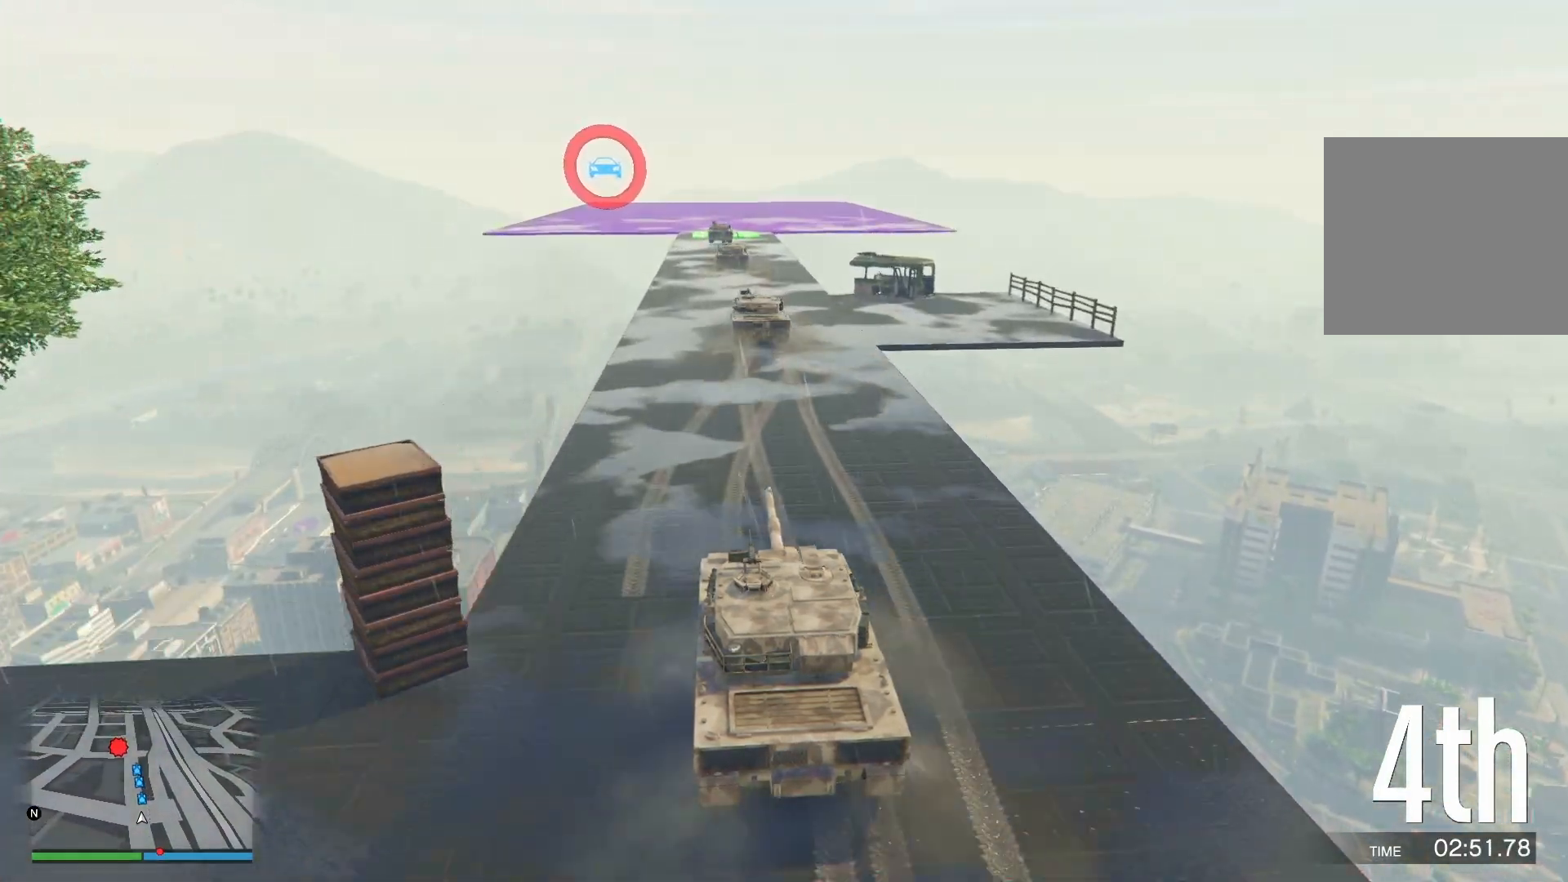
{"buttons": ["R2"], "left_stick": "center", "right_stick": "up", "events": [[150, "right_stick", "up-left"], [467, "right_stick", "up"]]}
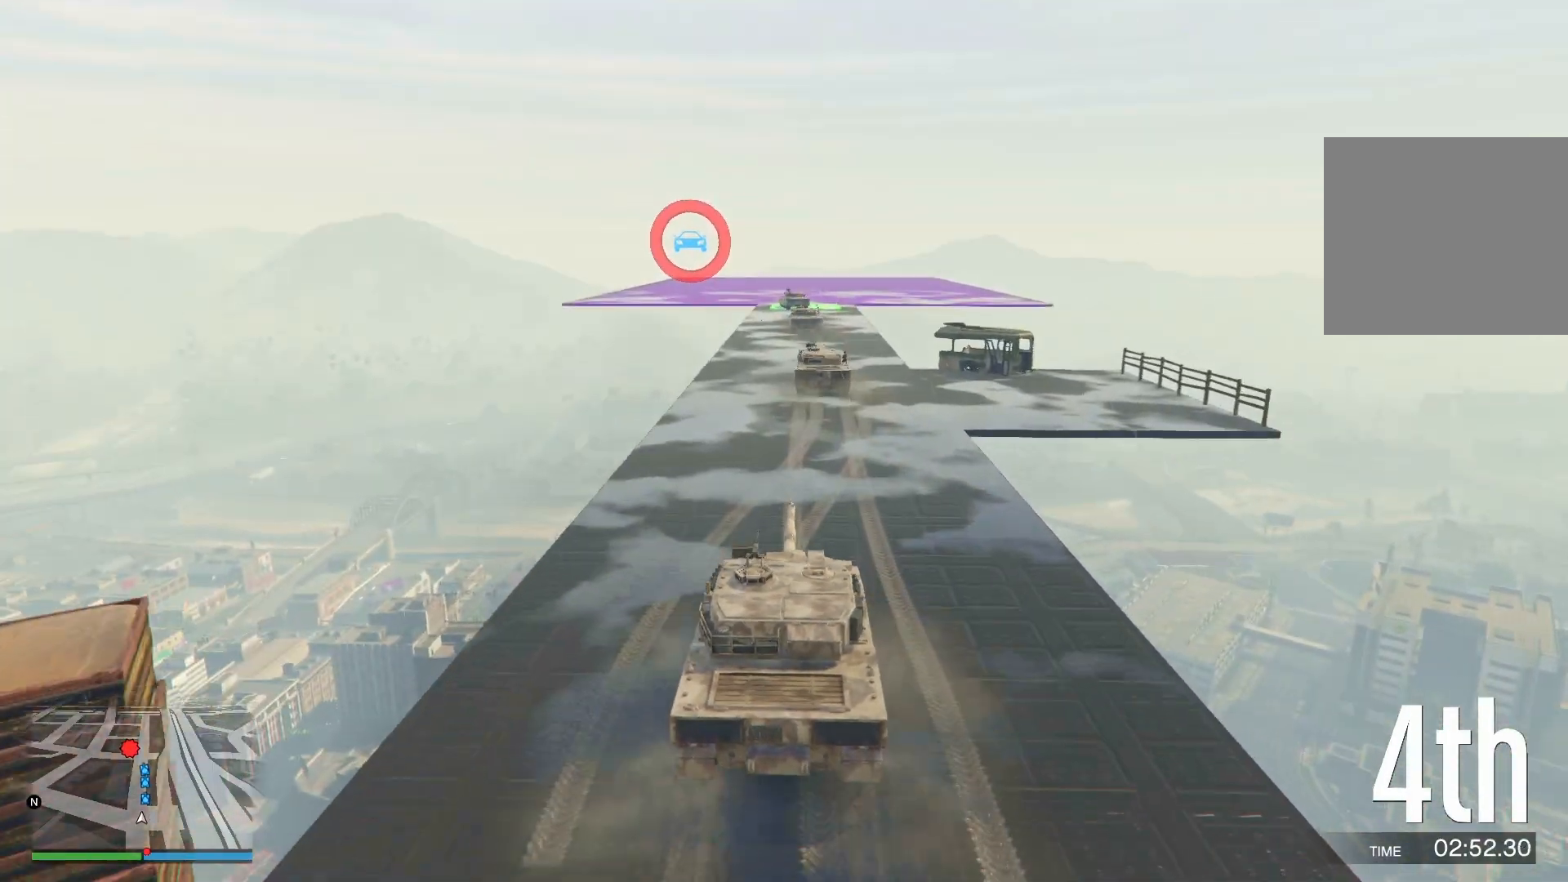
{"buttons": ["R2"], "left_stick": "center", "right_stick": "center", "events": [[117, "right_stick", "center"], [300, "left_stick", "right"], [467, "left_stick", "center"]]}
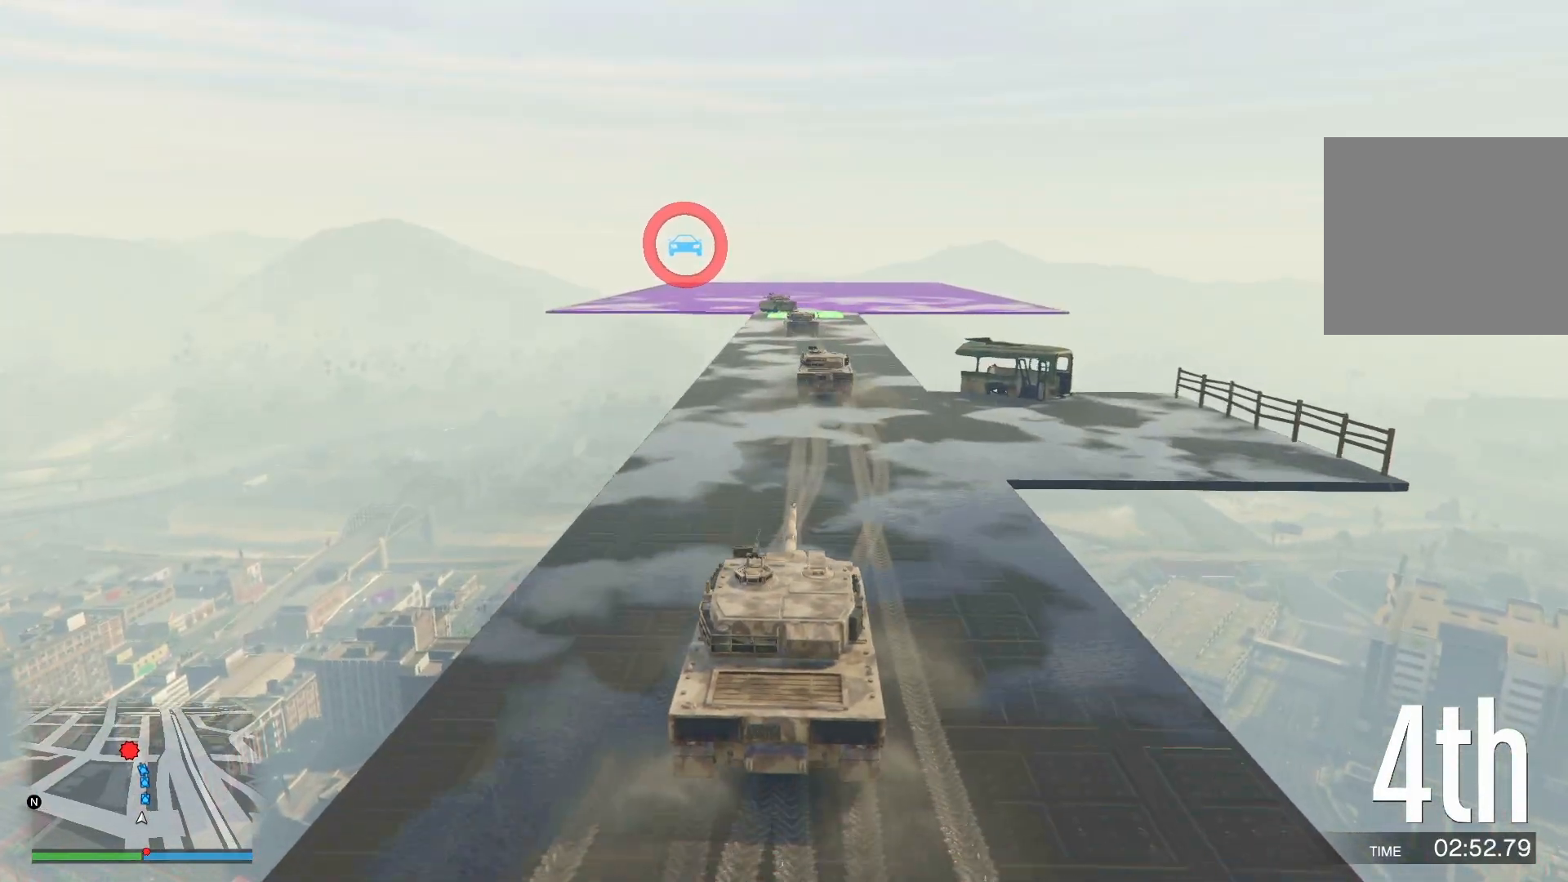
{"buttons": ["R2"], "left_stick": "center", "right_stick": "center", "events": []}